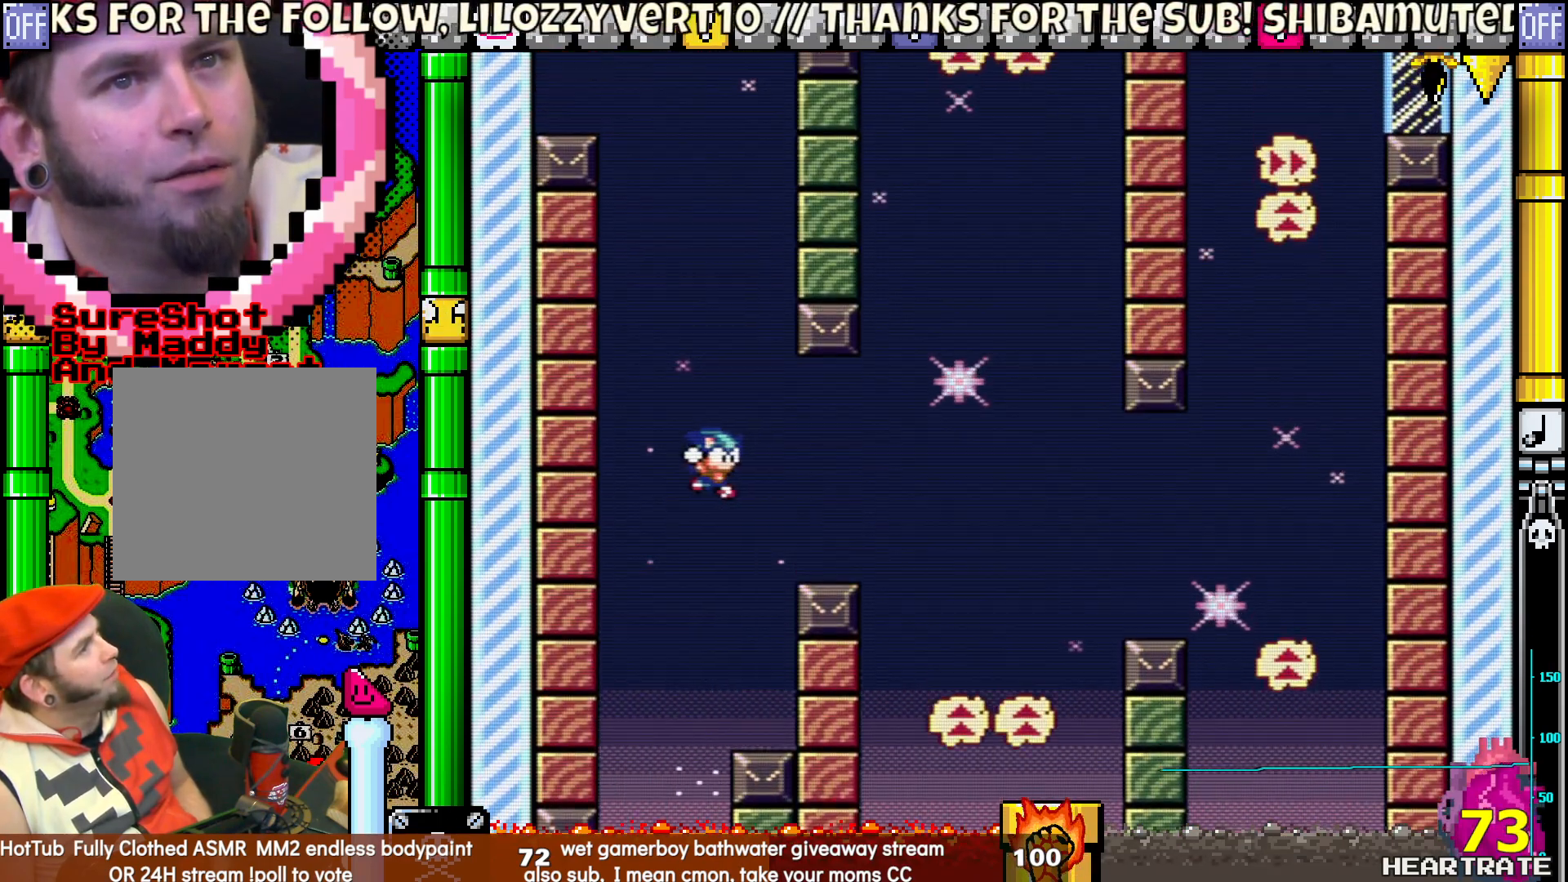
Gameplay with a controller (Nintendo layout); each line is a JSON object with the inputs held at the frame after it. "events" lists button and stick changes between this image and that frame as [ms after this image, input, new state], when the widget could be followed in between. Not read: B L2 L3 R2 R3.
{"buttons": ["Y", "DPAD_UP", "DPAD_LEFT"], "left_stick": "center", "right_stick": "center", "events": [[483, "DPAD_RIGHT", "up"], [500, "DPAD_LEFT", "down"], [500, "DPAD_UP", "down"]]}
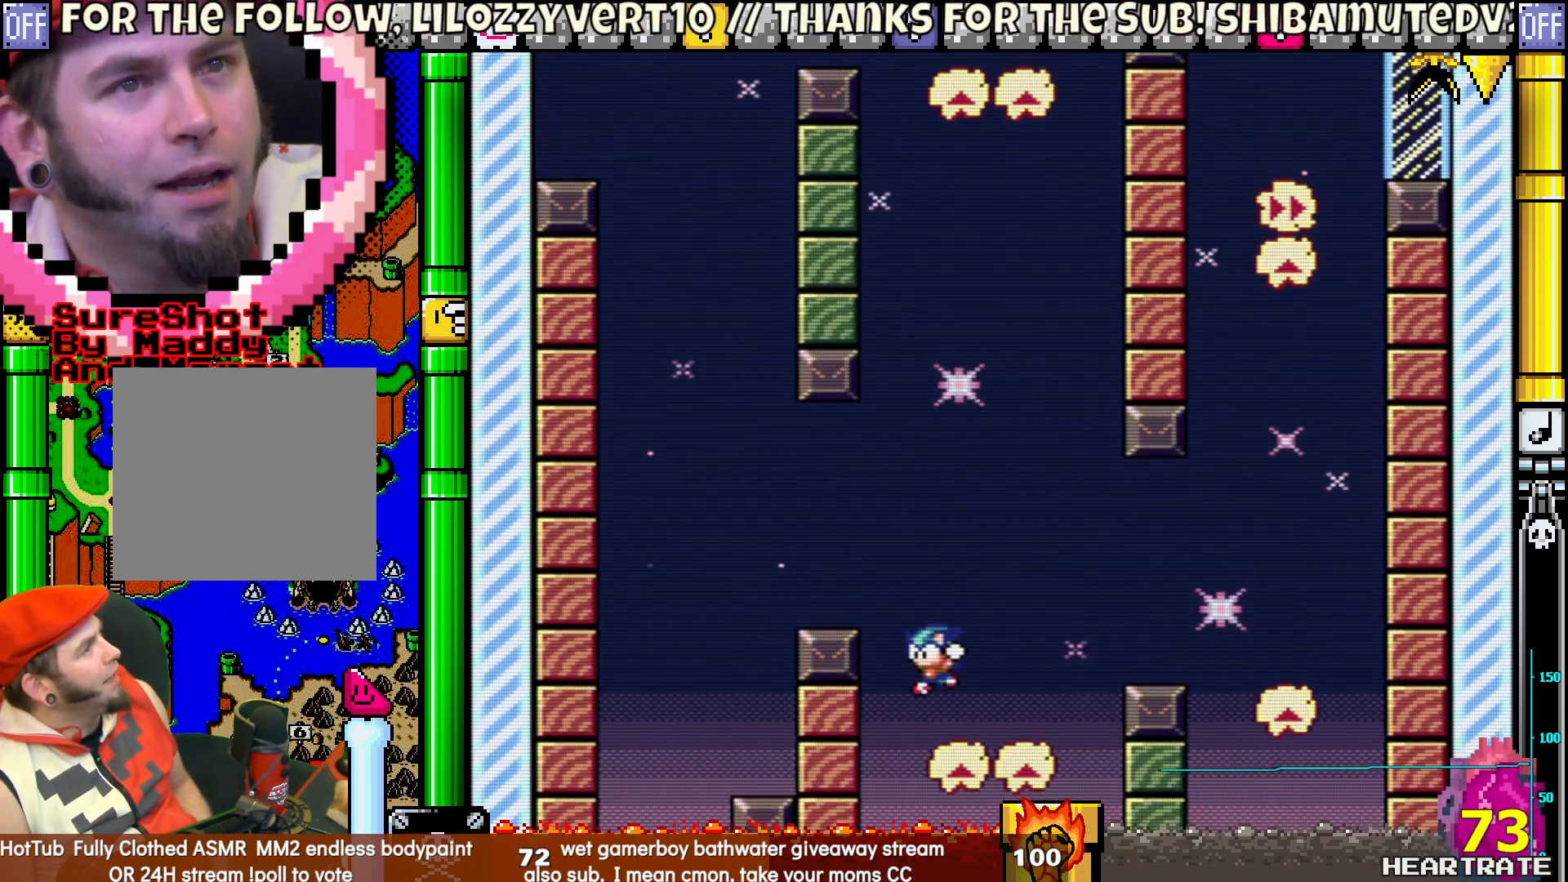
{"buttons": ["Y", "DPAD_RIGHT"], "left_stick": "center", "right_stick": "center", "events": [[200, "DPAD_UP", "up"], [217, "DPAD_LEFT", "up"], [383, "DPAD_RIGHT", "down"]]}
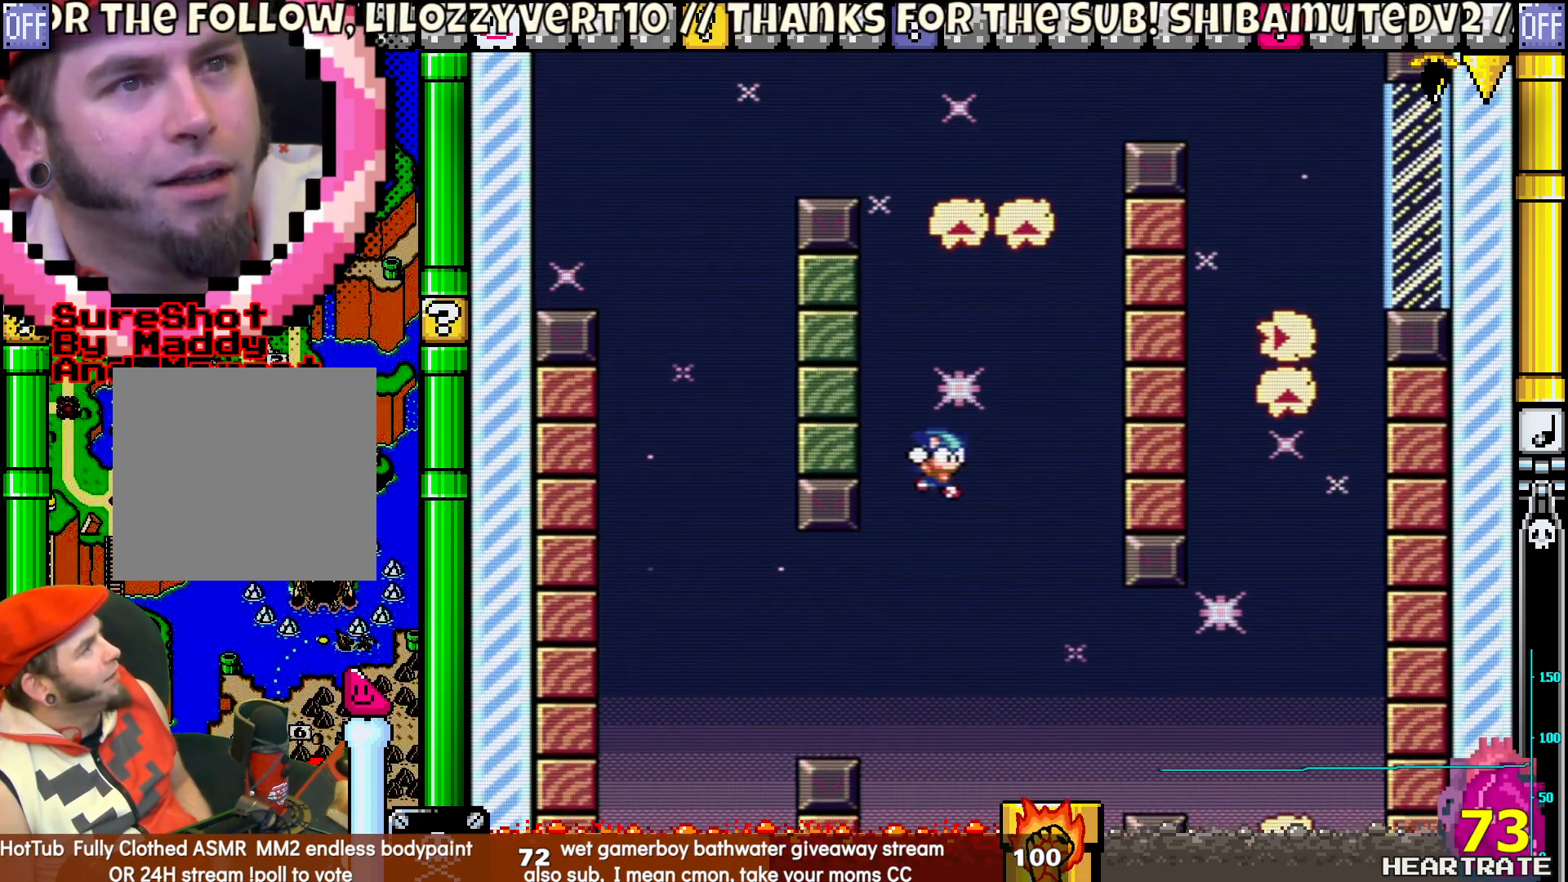
{"buttons": ["Y", "DPAD_RIGHT"], "left_stick": "center", "right_stick": "center", "events": [[150, "DPAD_DOWN", "down"], [167, "DPAD_RIGHT", "up"], [200, "DPAD_DOWN", "up"], [267, "DPAD_RIGHT", "down"]]}
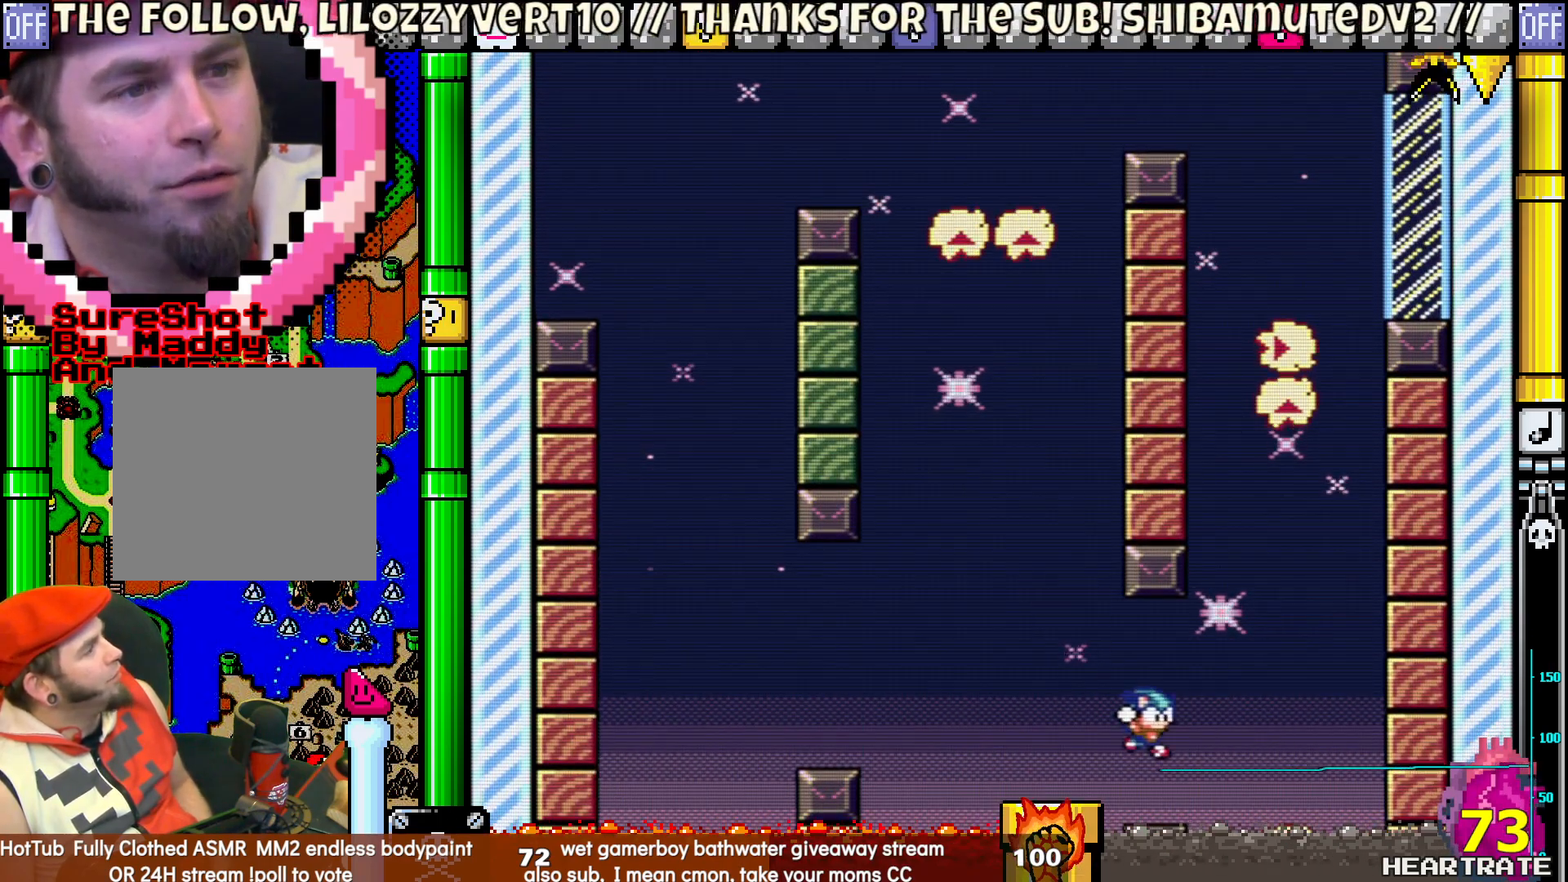
{"buttons": ["Y"], "left_stick": "center", "right_stick": "center", "events": [[300, "DPAD_RIGHT", "up"], [300, "DPAD_UP", "down"], [333, "DPAD_LEFT", "down"], [433, "DPAD_LEFT", "up"], [433, "DPAD_UP", "up"]]}
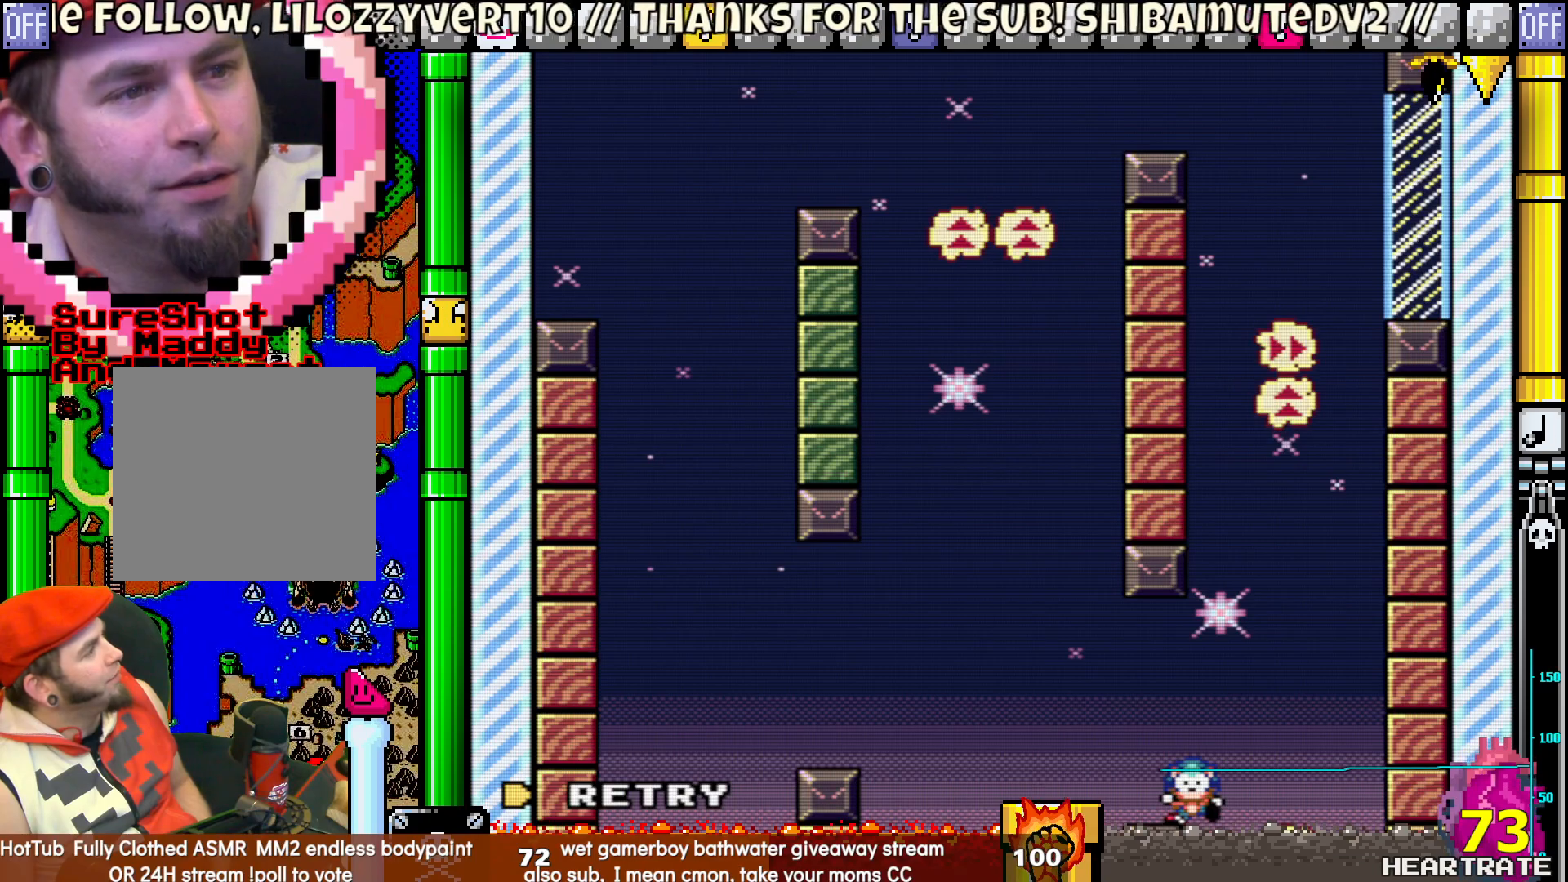
{"buttons": [], "left_stick": "center", "right_stick": "center", "events": [[50, "Y", "up"], [217, "A", "down"], [333, "A", "up"]]}
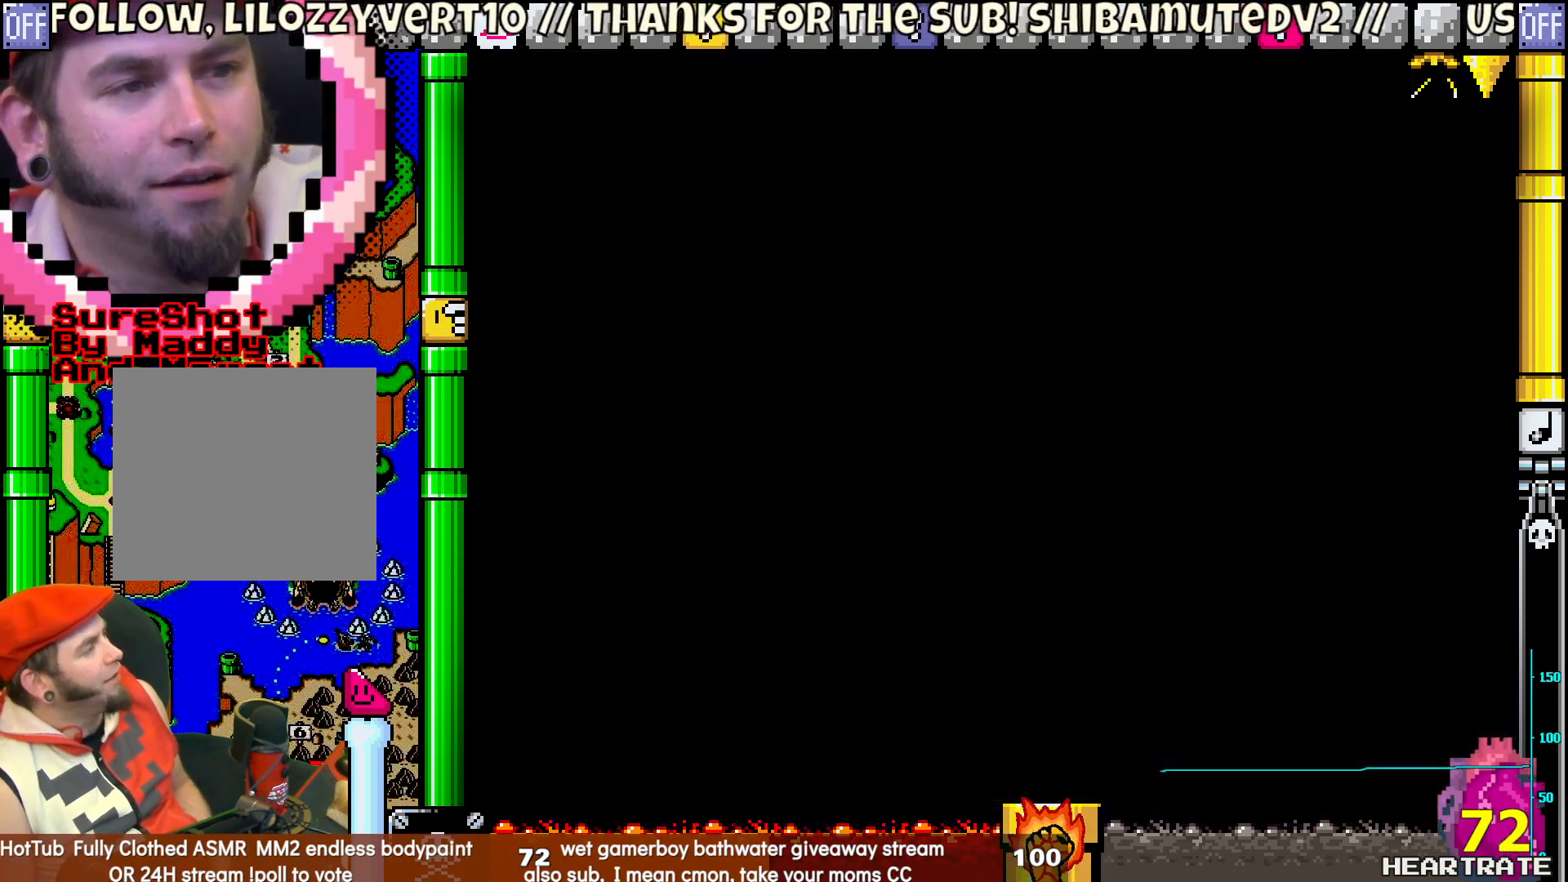
{"buttons": [], "left_stick": "center", "right_stick": "center", "events": []}
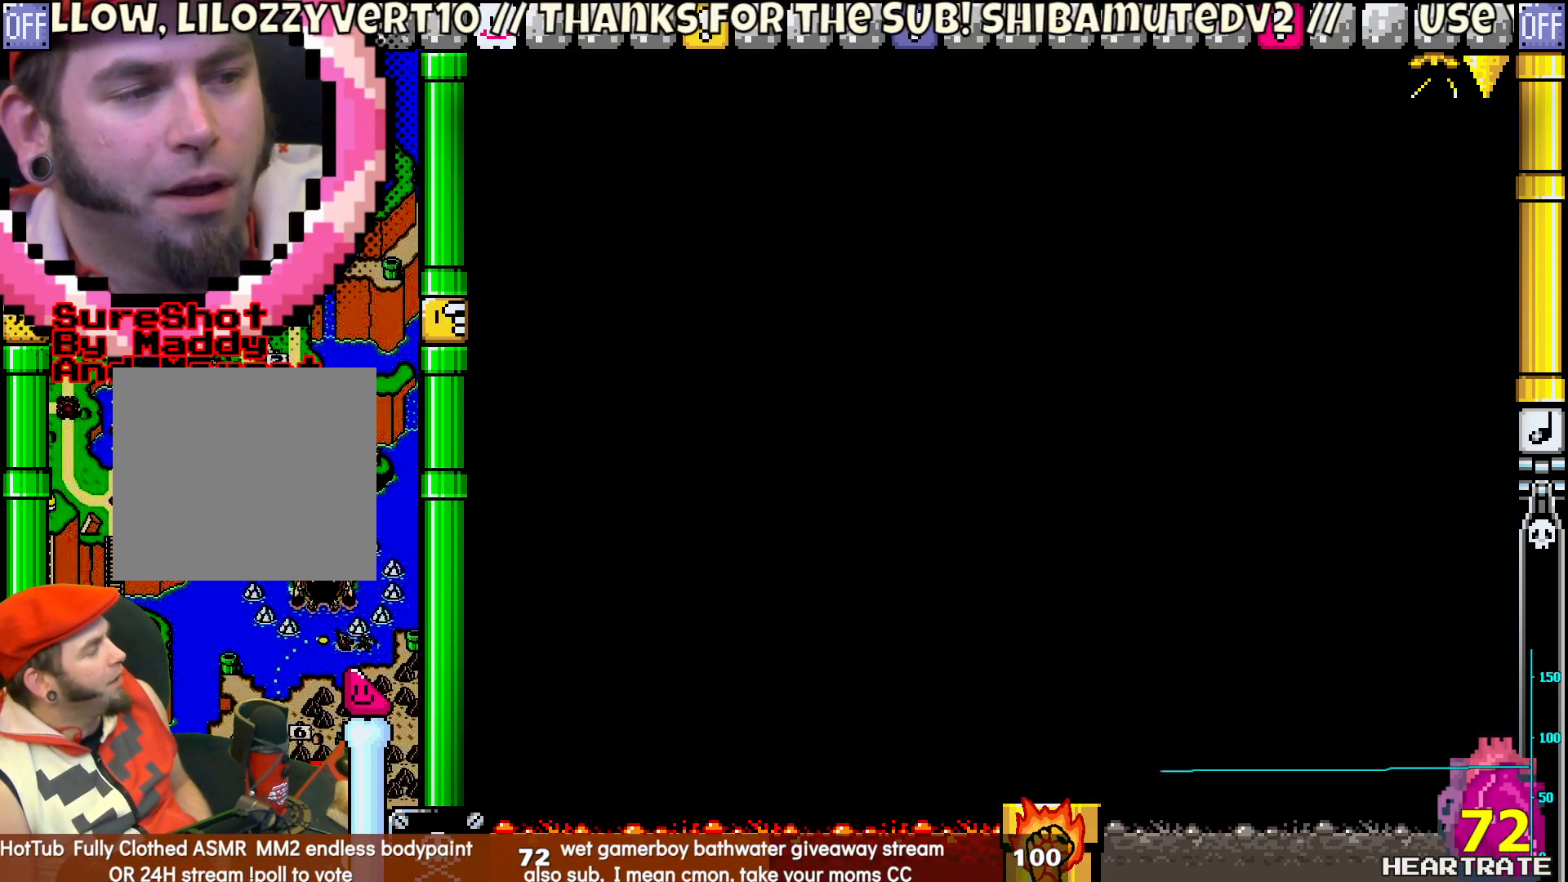
{"buttons": [], "left_stick": "center", "right_stick": "center", "events": []}
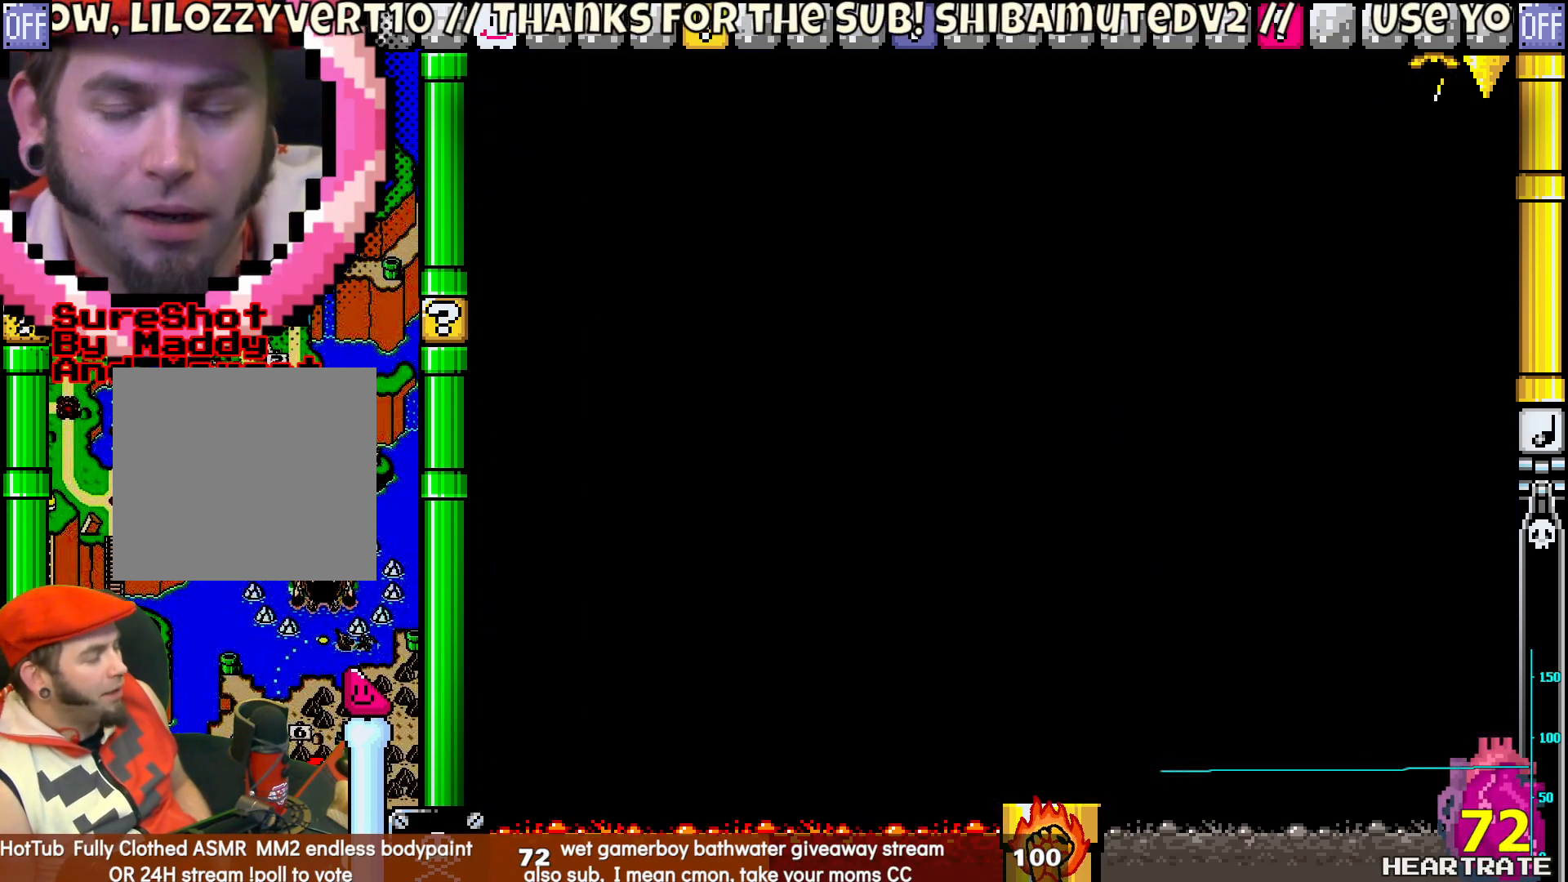
{"buttons": [], "left_stick": "center", "right_stick": "center", "events": []}
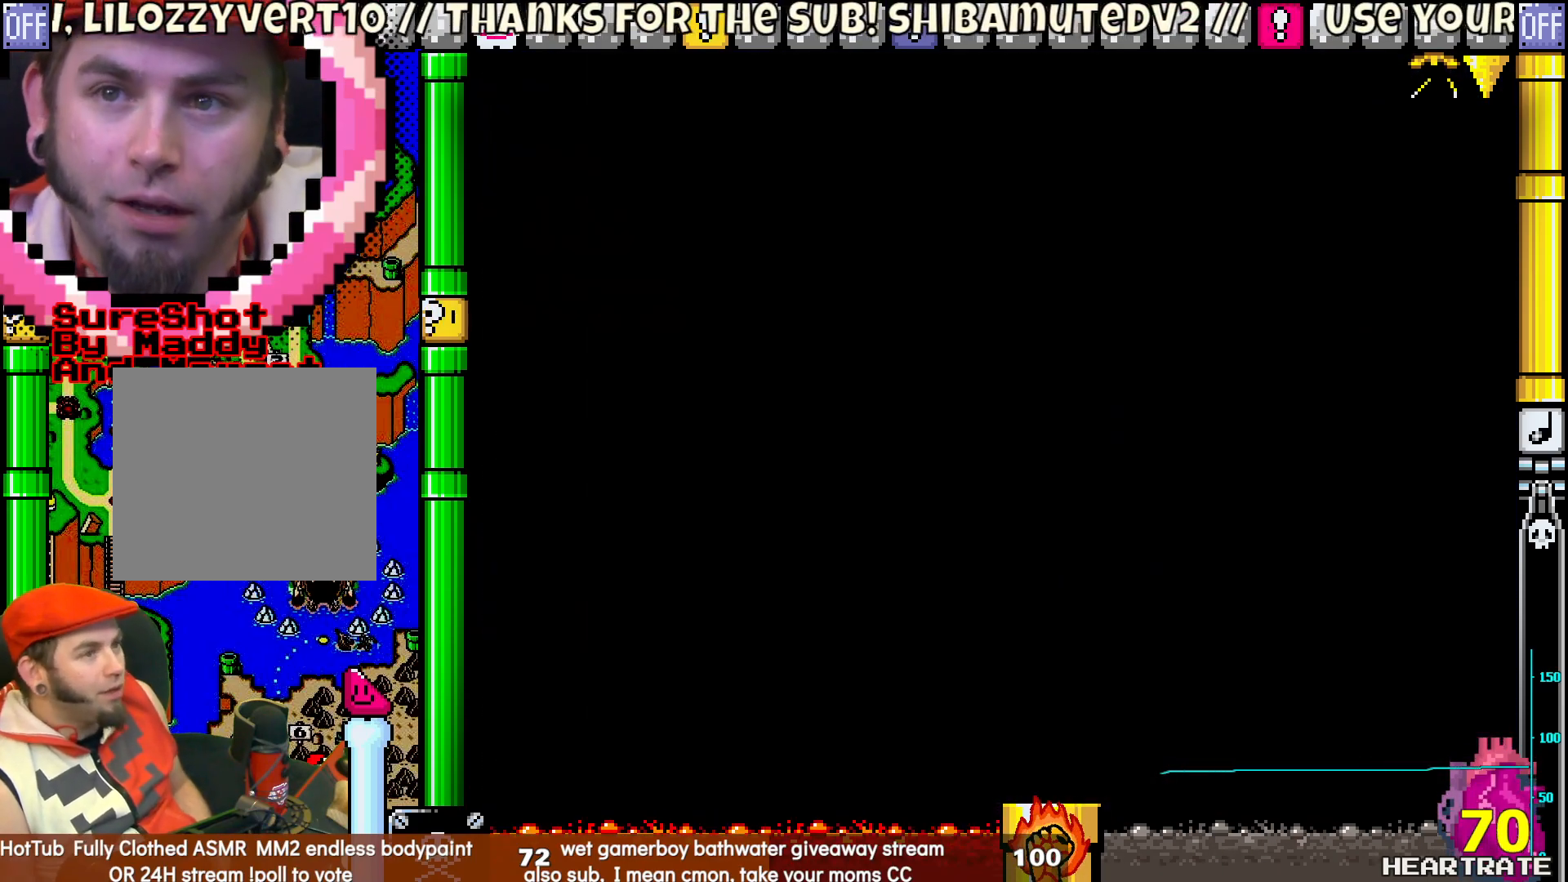
{"buttons": ["Y"], "left_stick": "center", "right_stick": "center", "events": [[383, "Y", "down"]]}
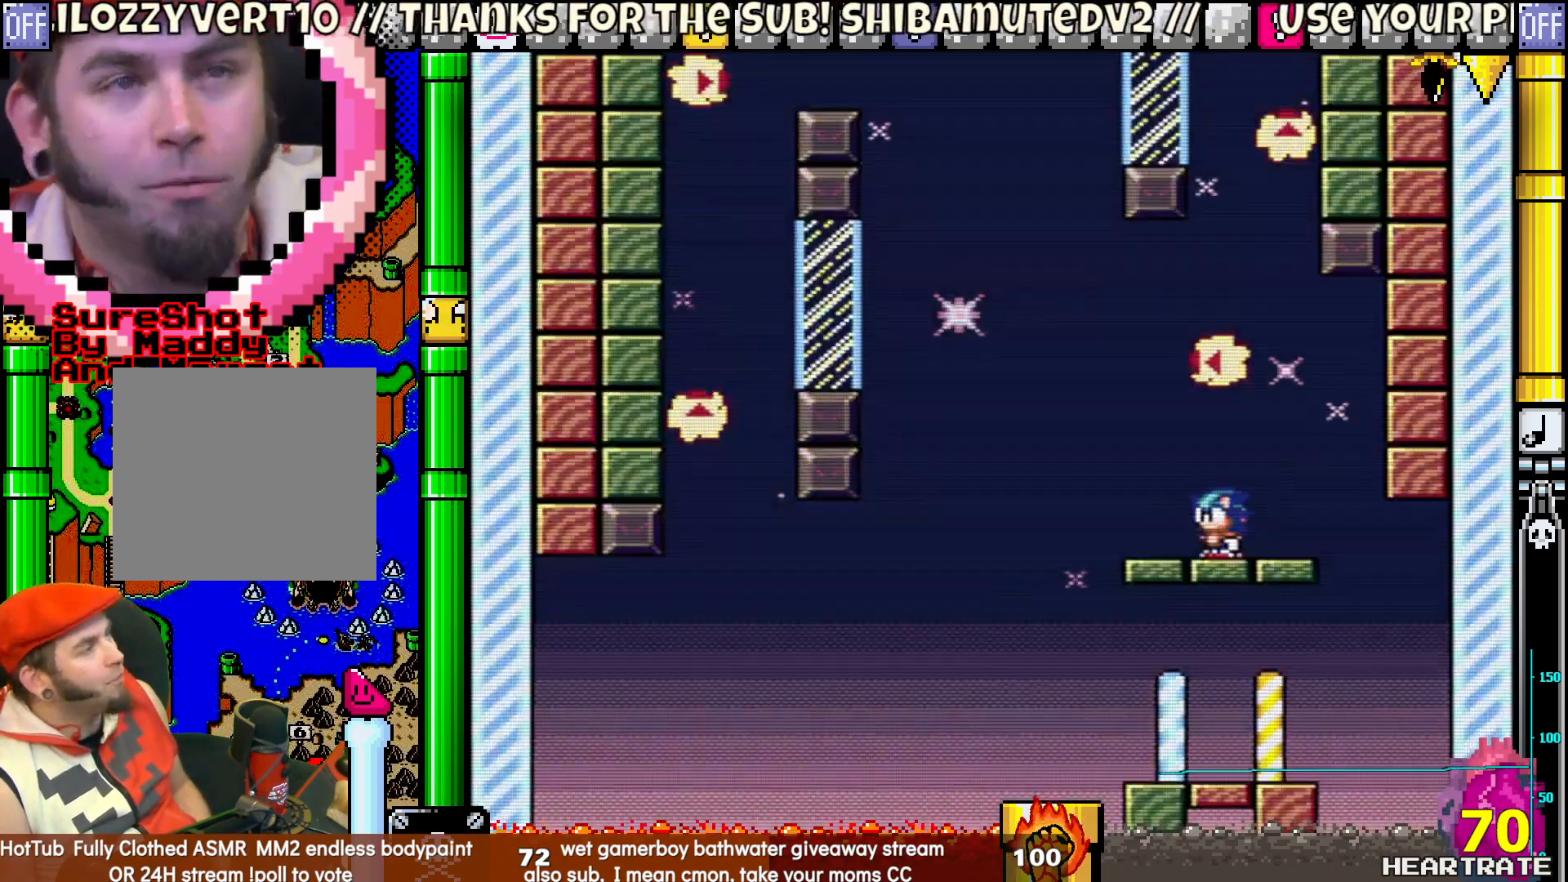
{"buttons": ["Y"], "left_stick": "center", "right_stick": "center", "events": []}
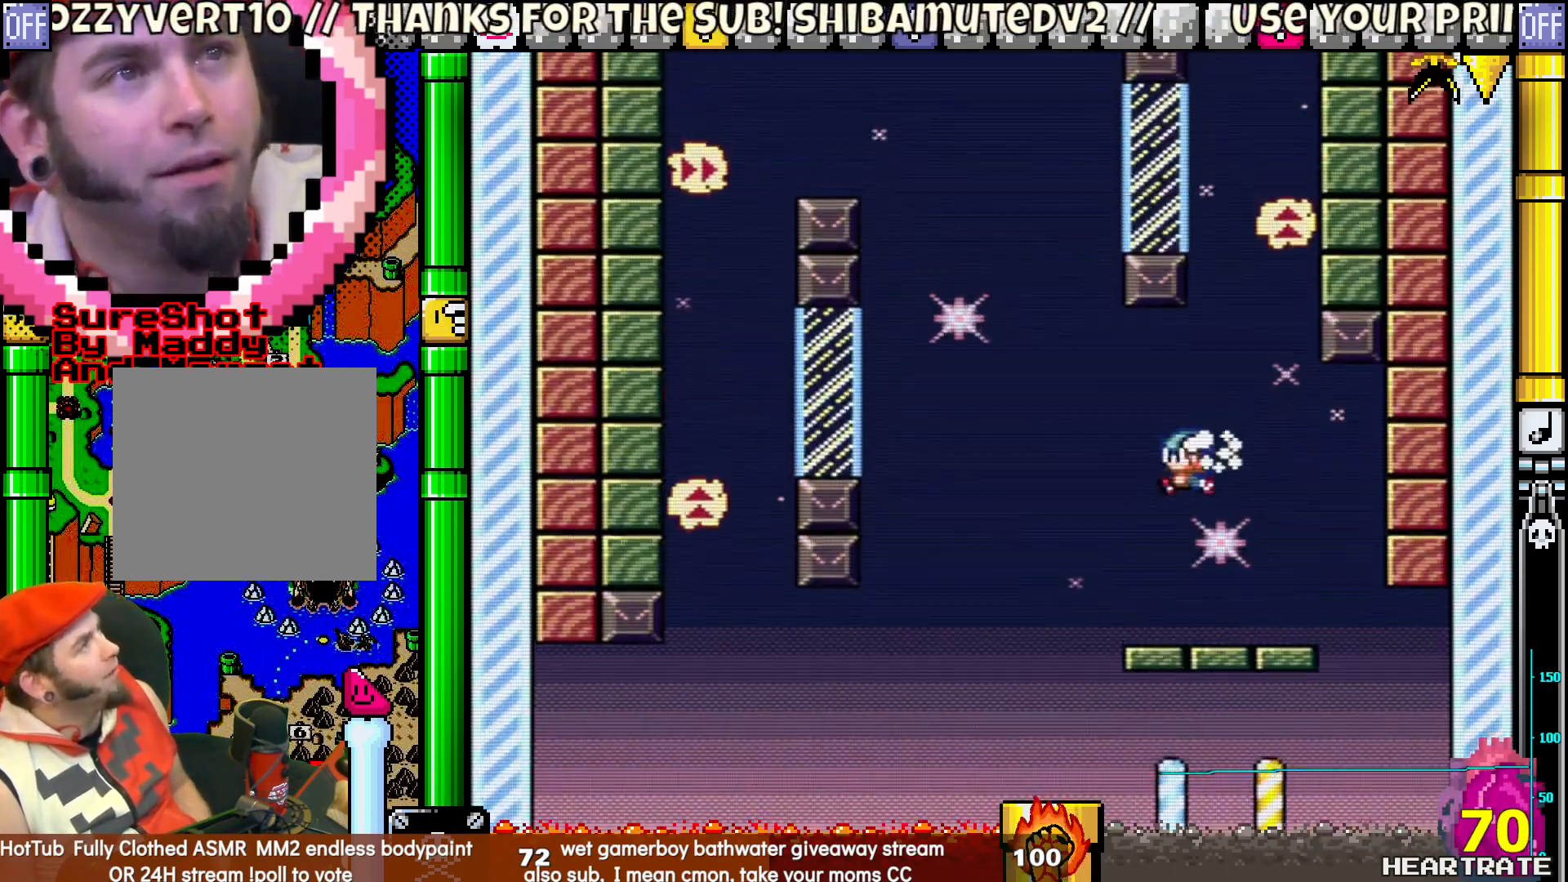
{"buttons": ["Y"], "left_stick": "center", "right_stick": "center", "events": []}
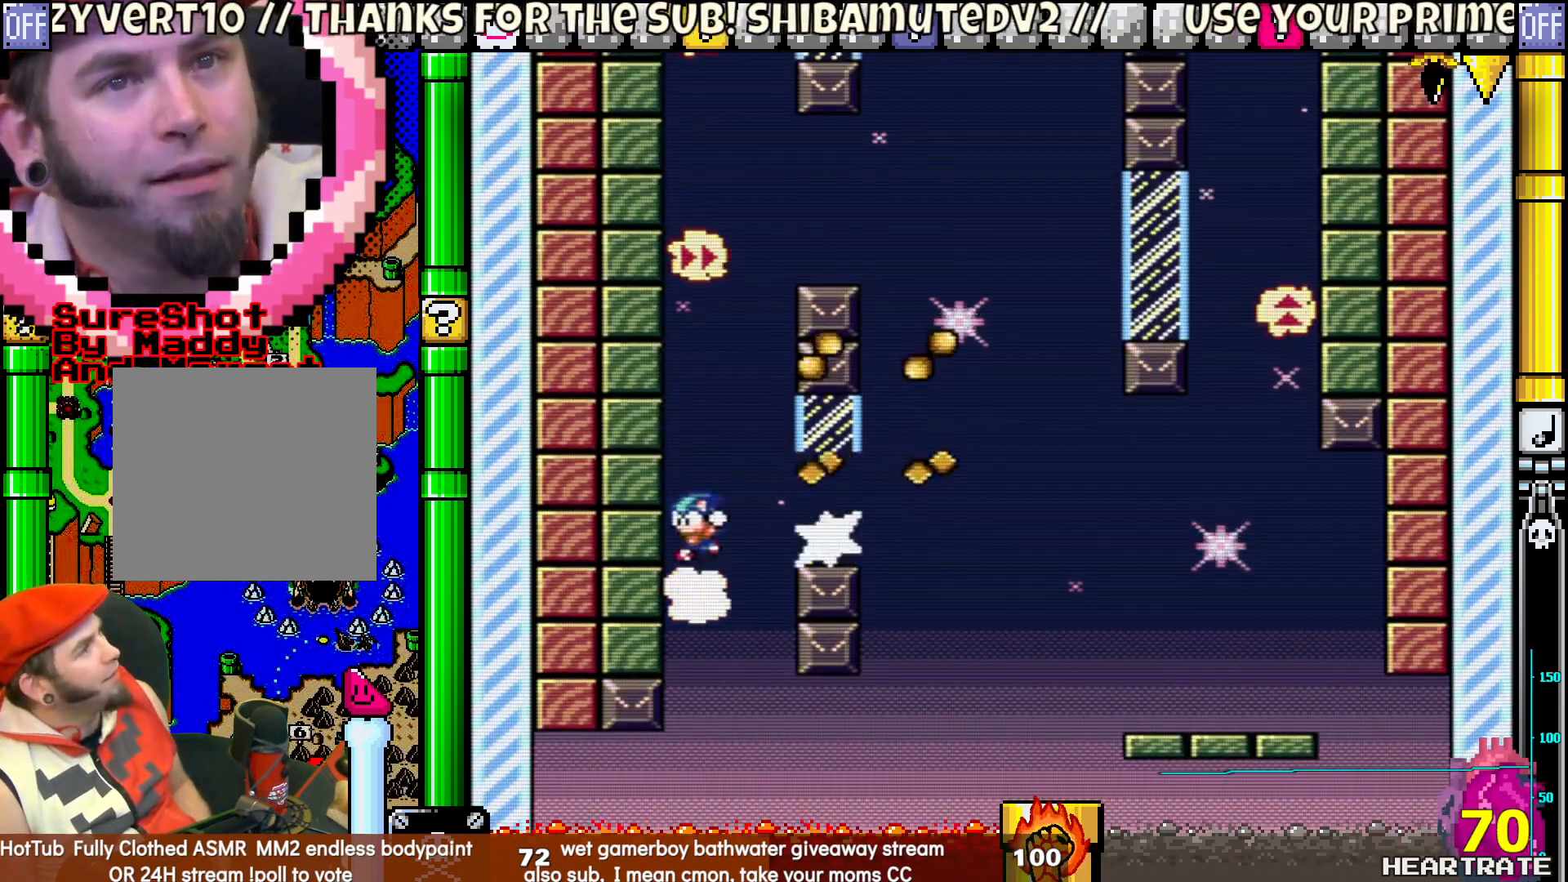
{"buttons": ["Y"], "left_stick": "center", "right_stick": "center", "events": []}
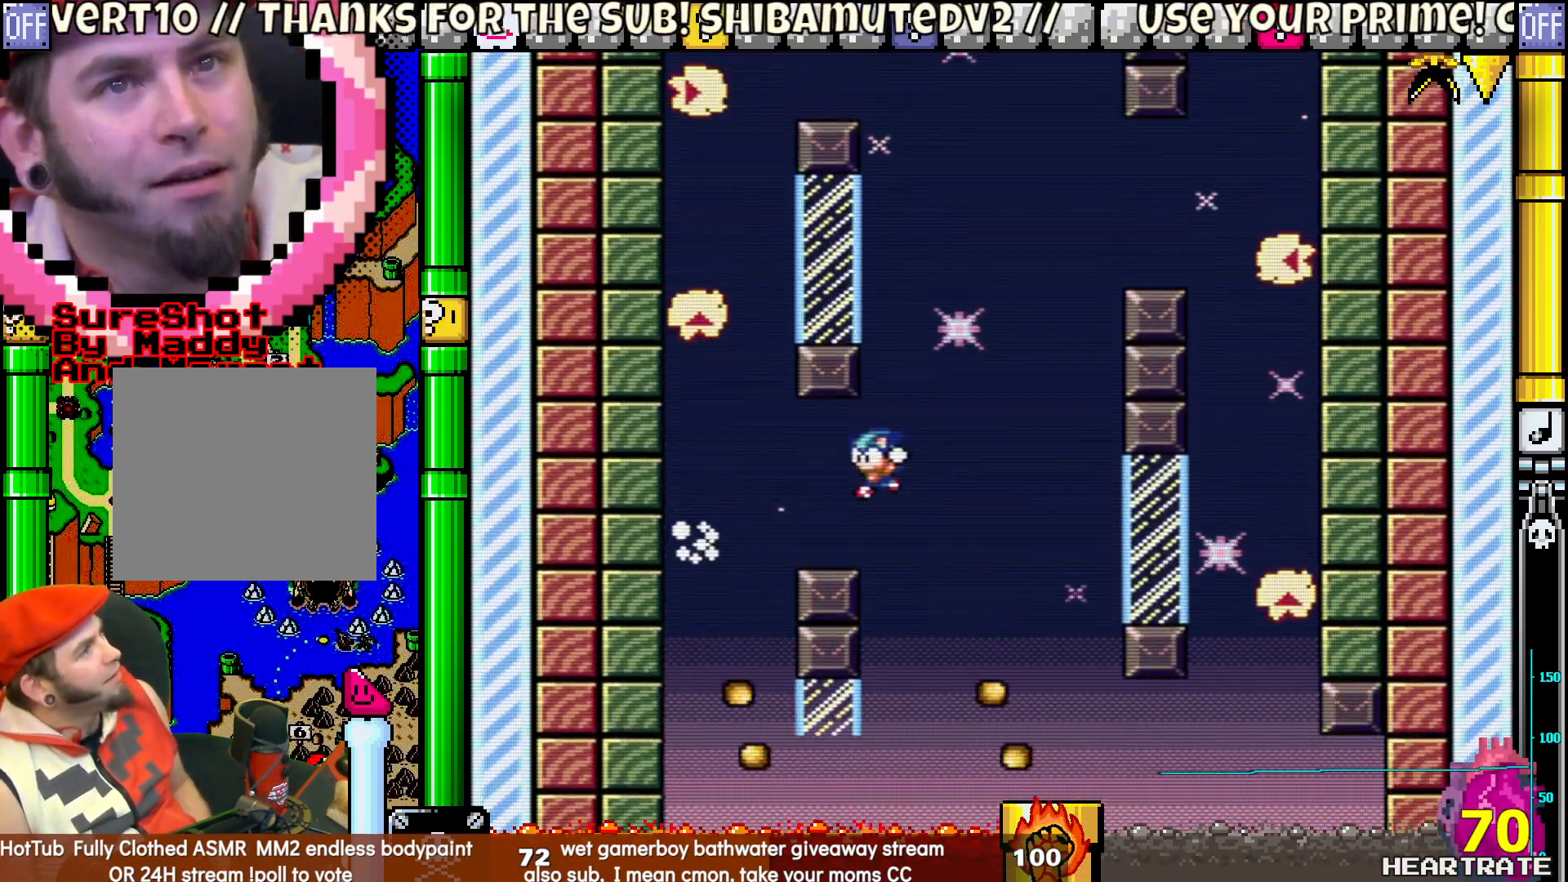
{"buttons": ["Y"], "left_stick": "center", "right_stick": "center", "events": []}
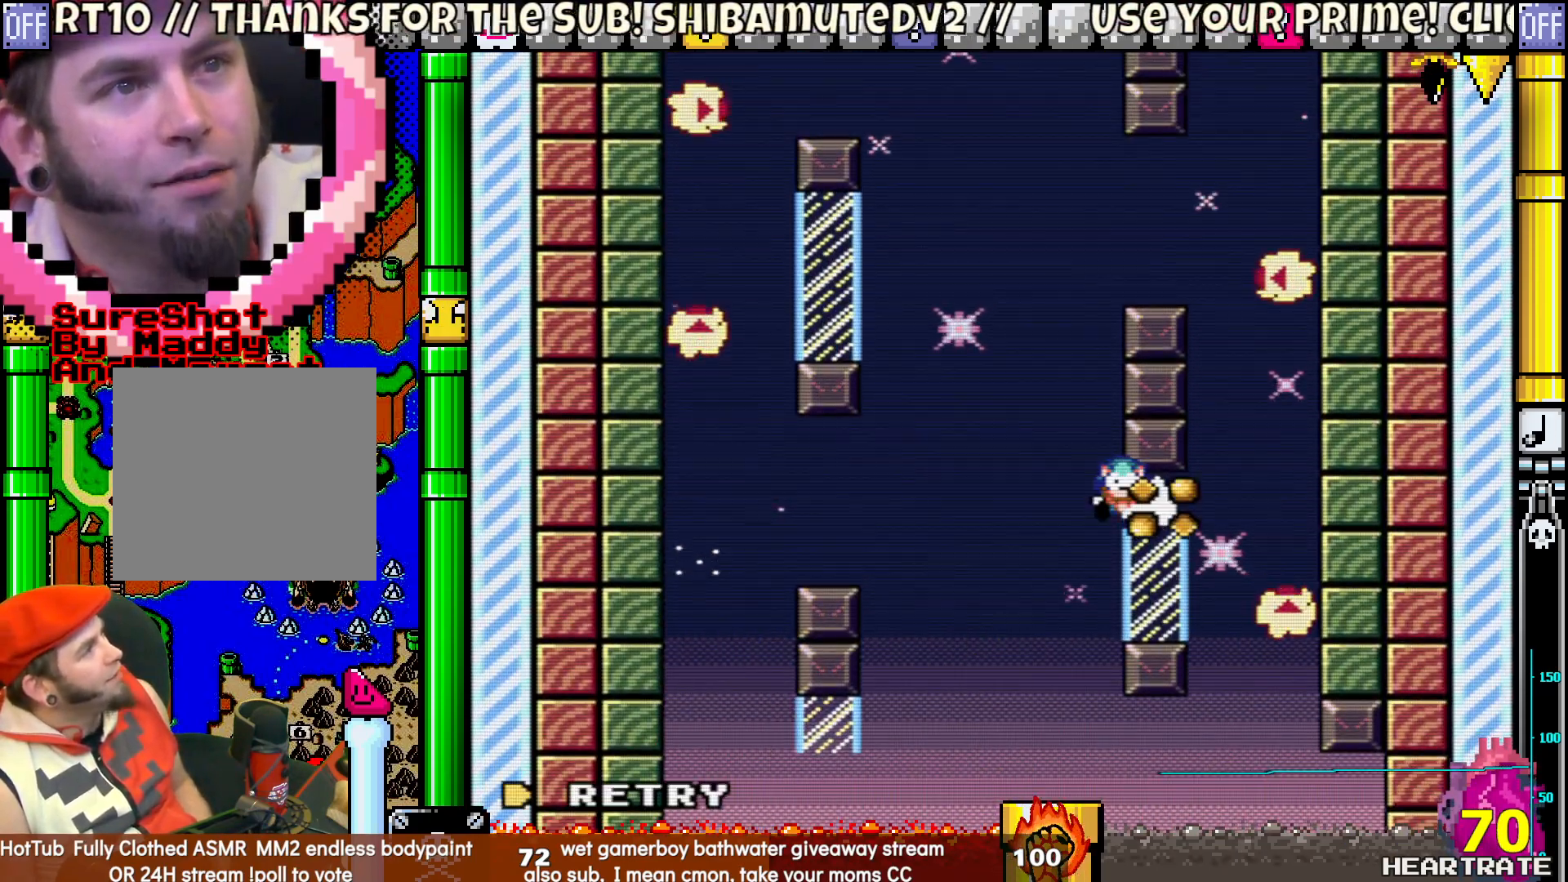
{"buttons": [], "left_stick": "center", "right_stick": "center", "events": [[200, "Y", "up"], [283, "A", "down"], [417, "A", "up"]]}
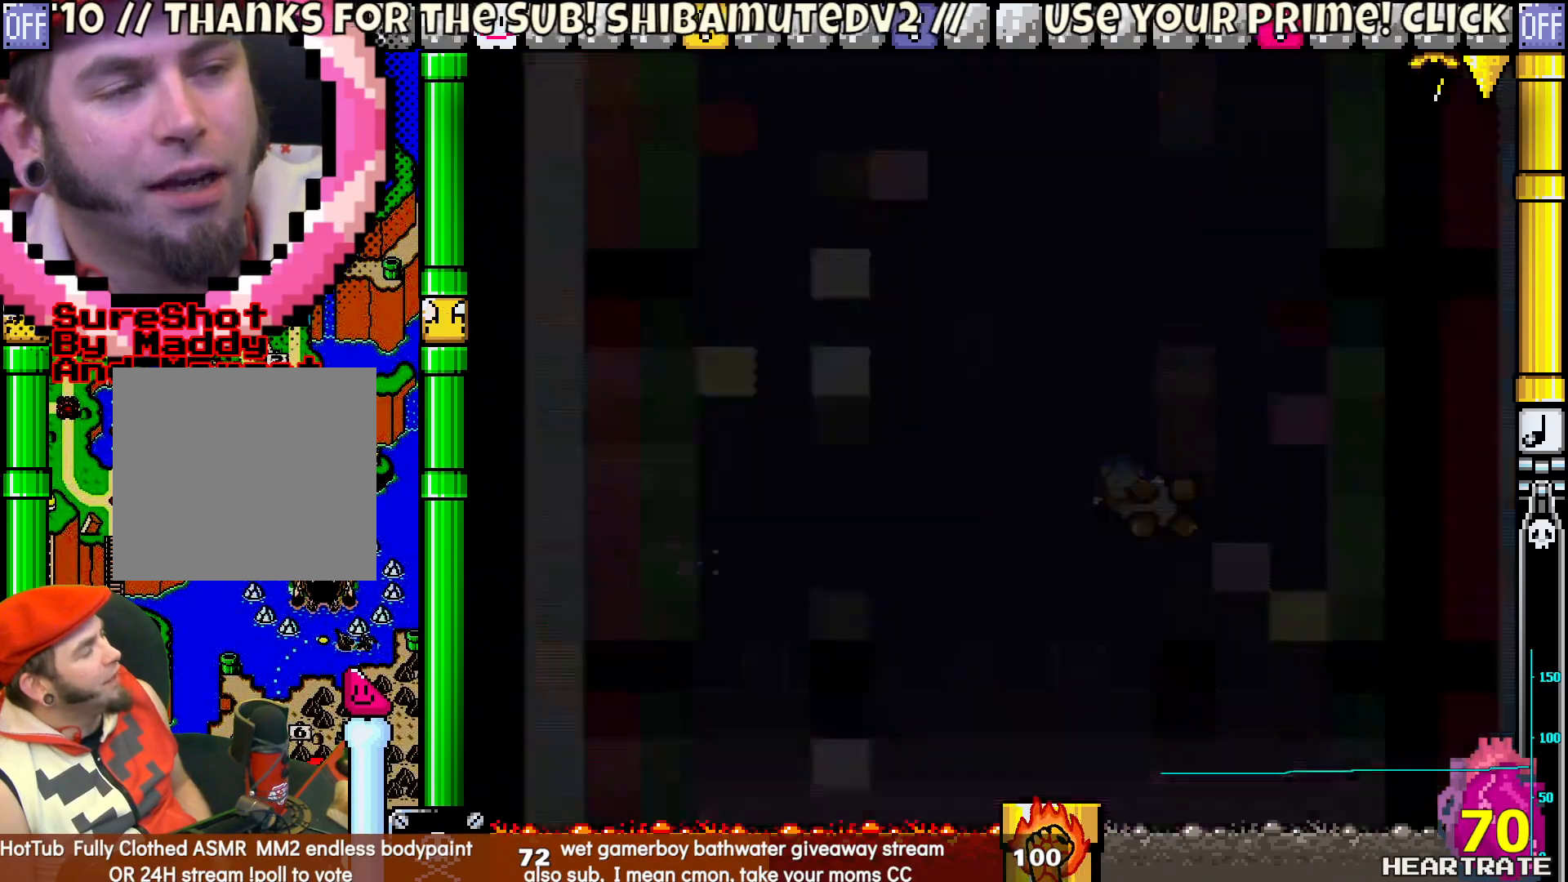
{"buttons": [], "left_stick": "center", "right_stick": "center", "events": [[67, "Y", "down"], [217, "Y", "up"]]}
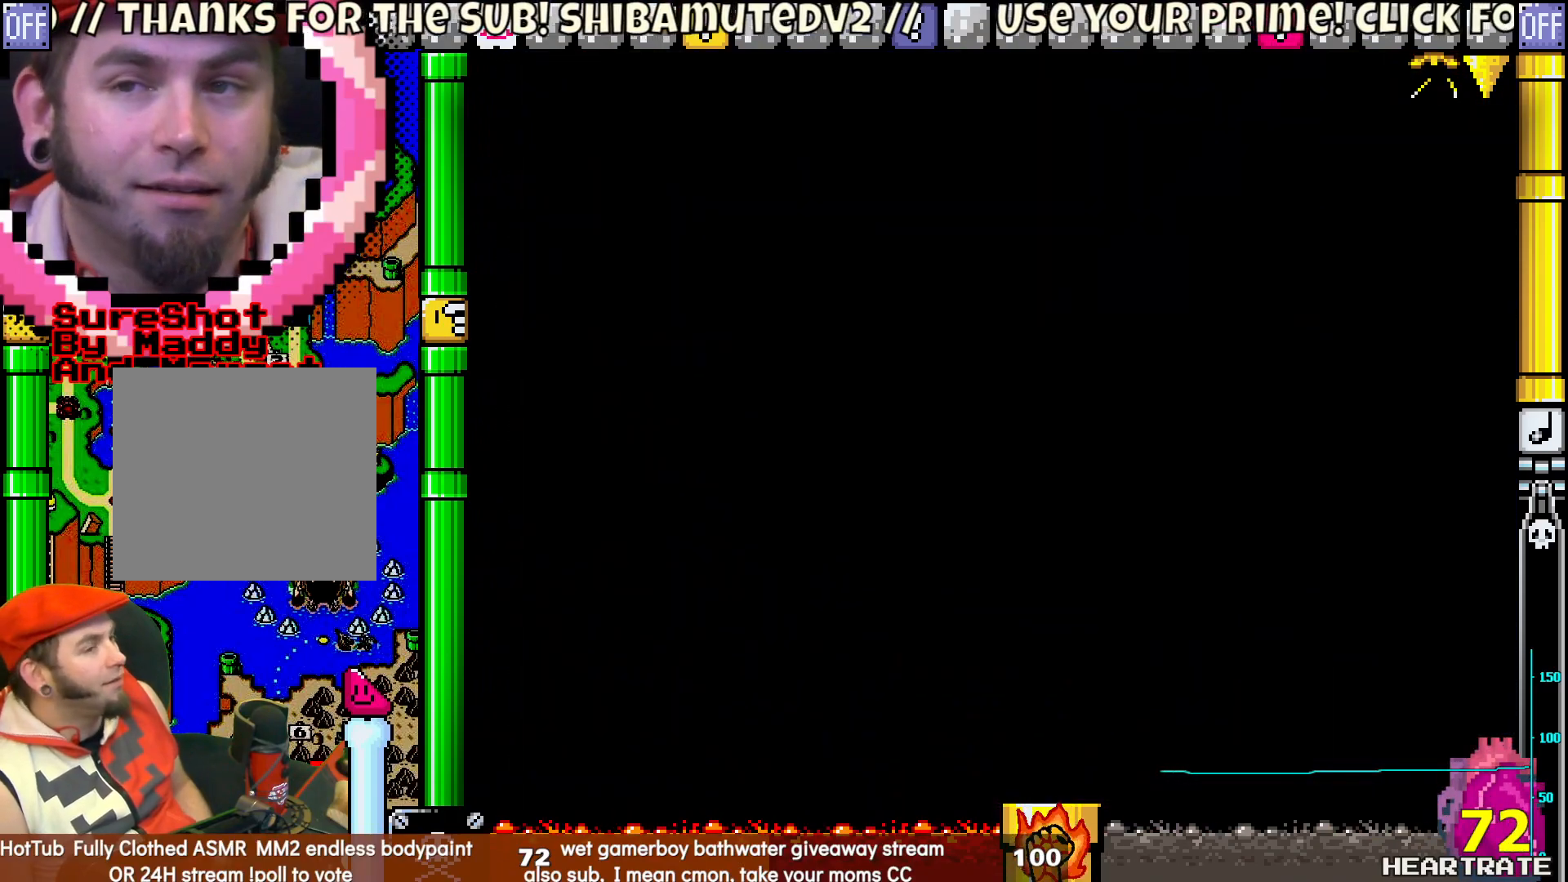
{"buttons": ["Y"], "left_stick": "center", "right_stick": "center", "events": [[433, "Y", "down"]]}
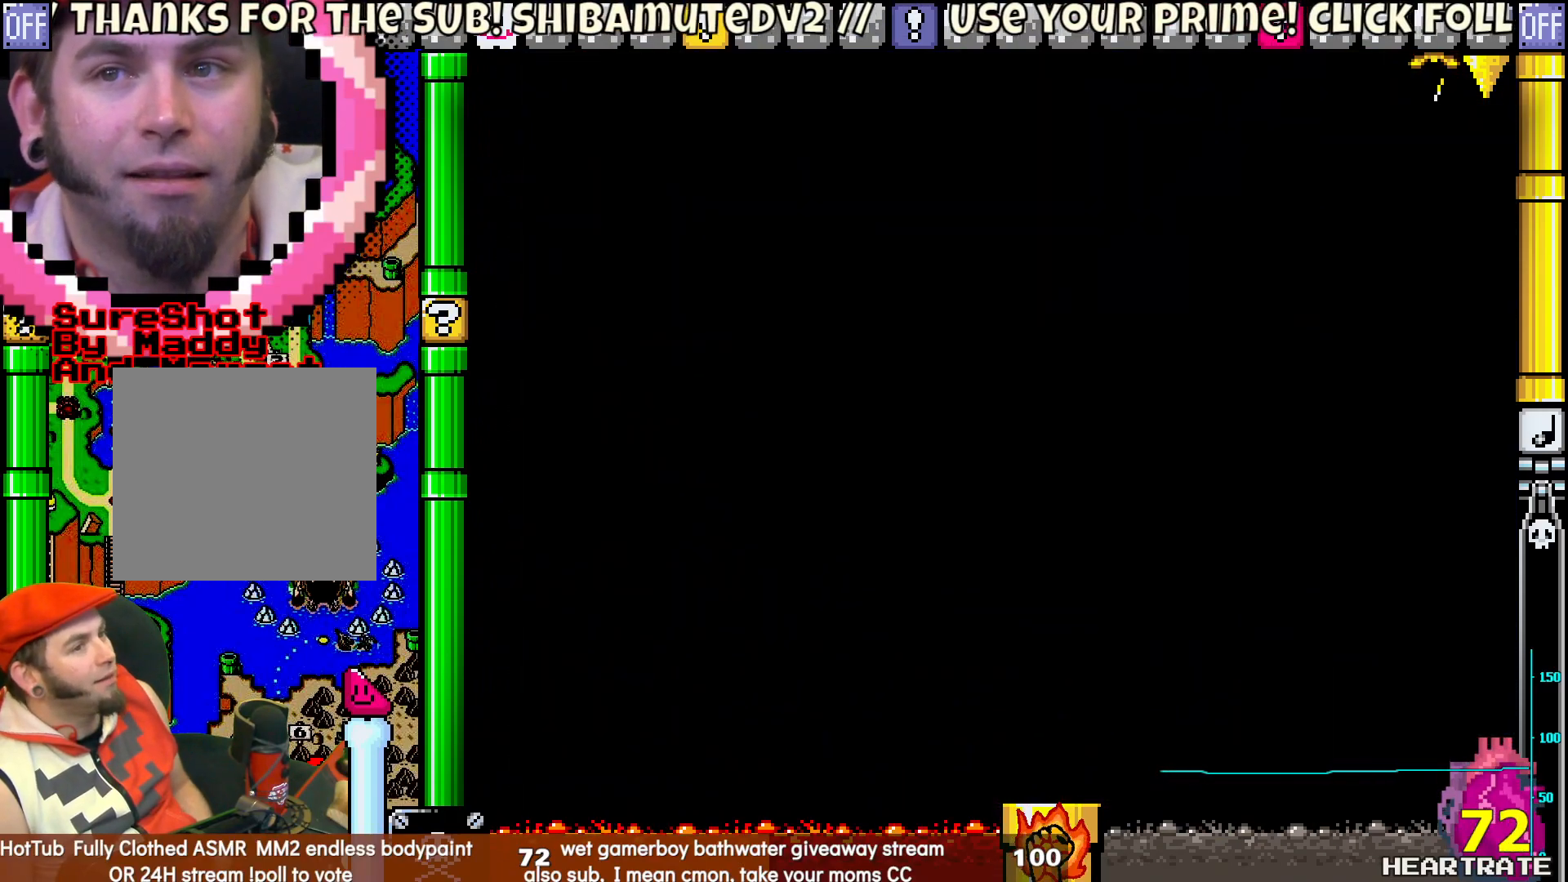
{"buttons": ["Y"], "left_stick": "center", "right_stick": "center", "events": []}
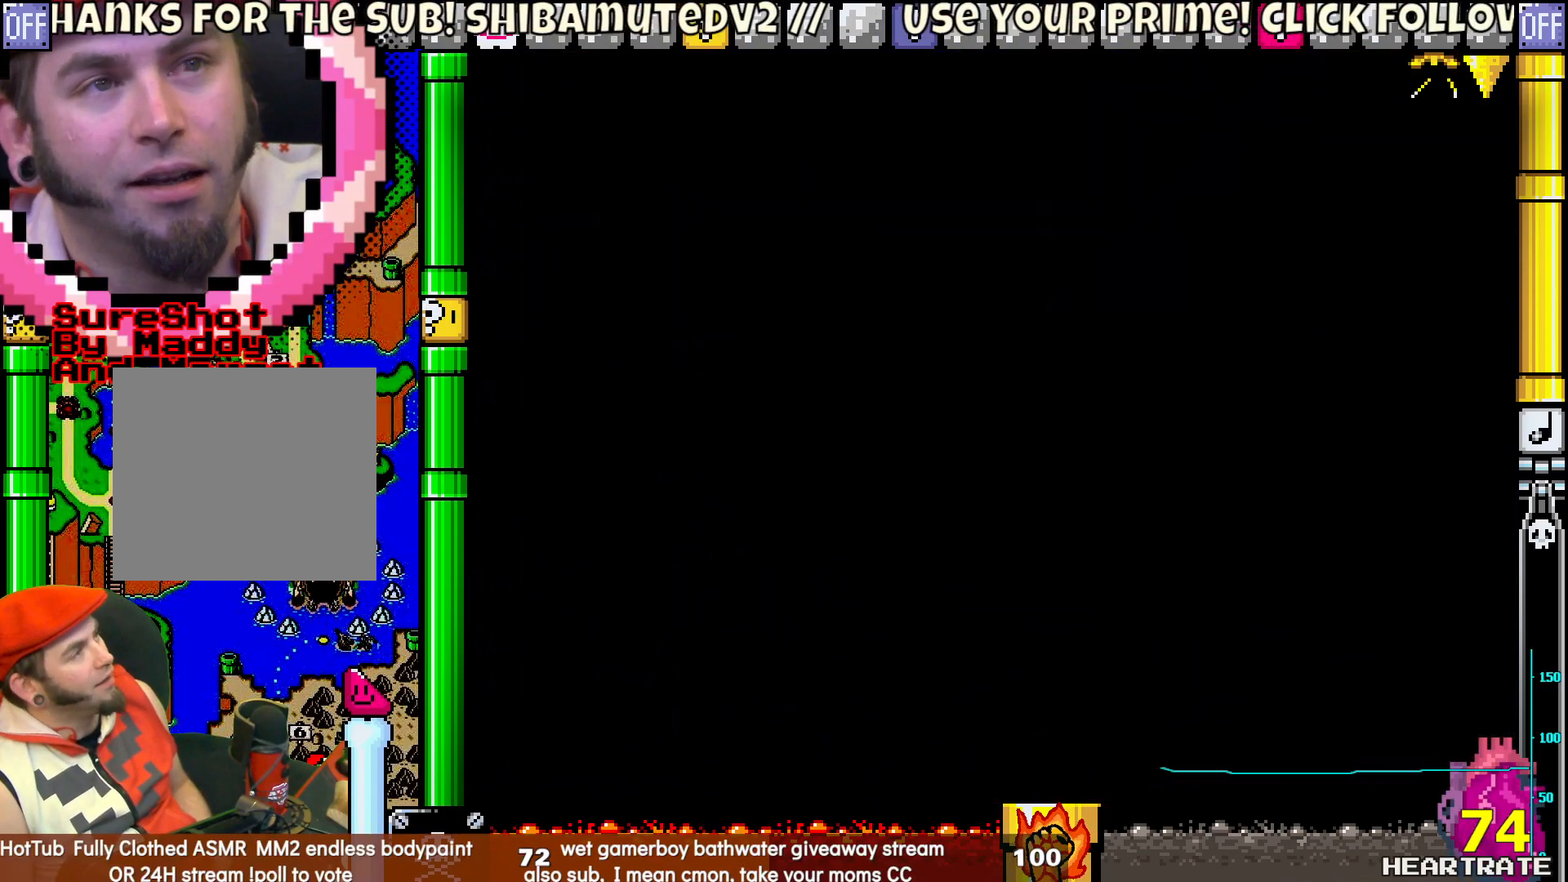
{"buttons": ["Y"], "left_stick": "center", "right_stick": "center", "events": []}
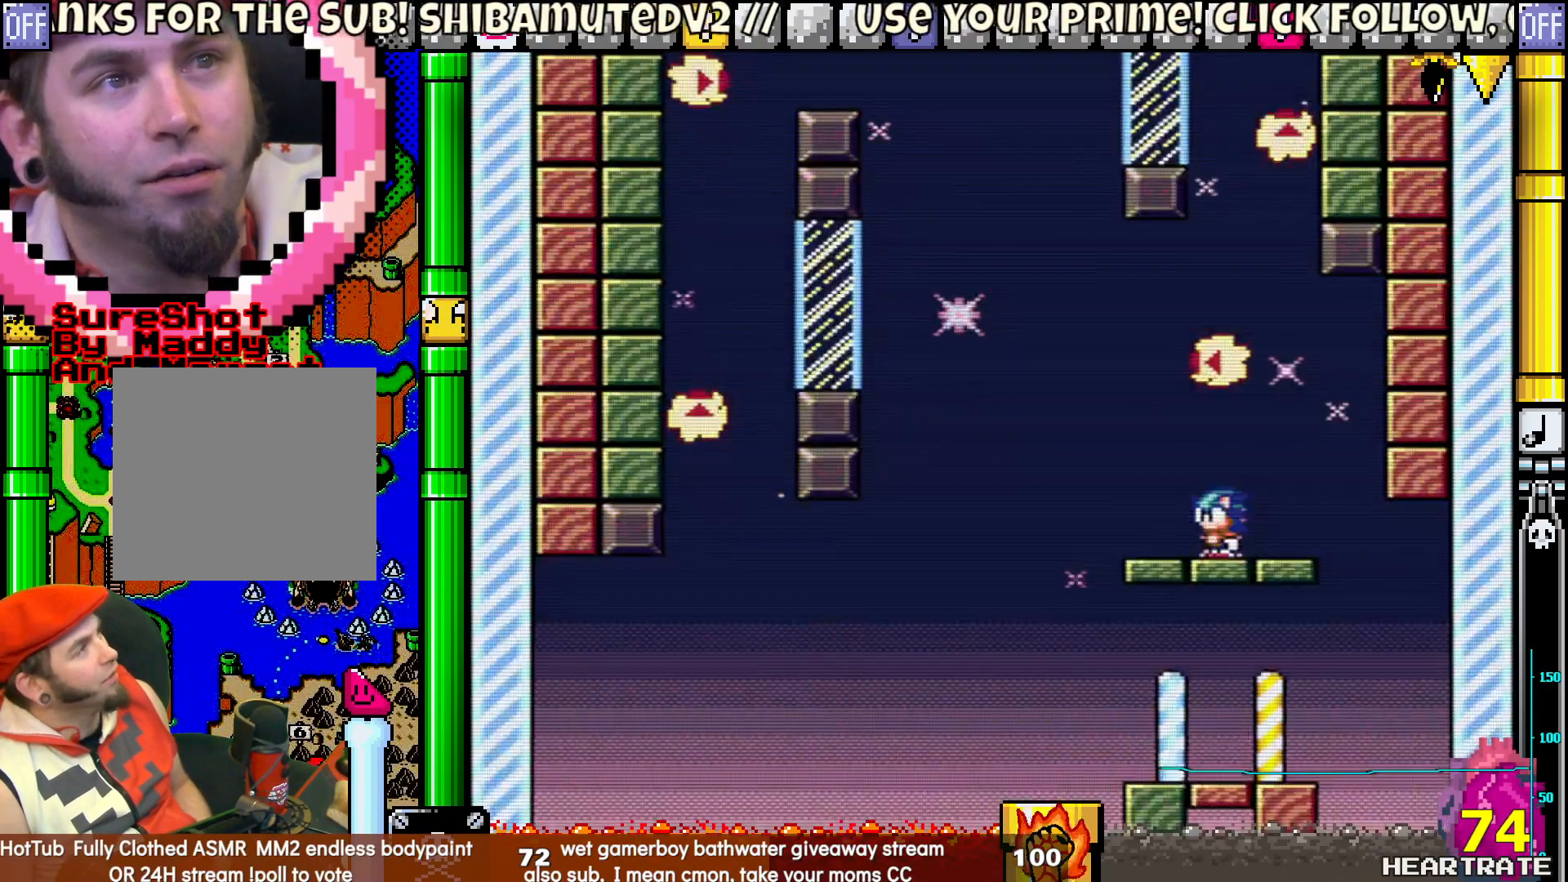
{"buttons": ["Y"], "left_stick": "center", "right_stick": "center", "events": []}
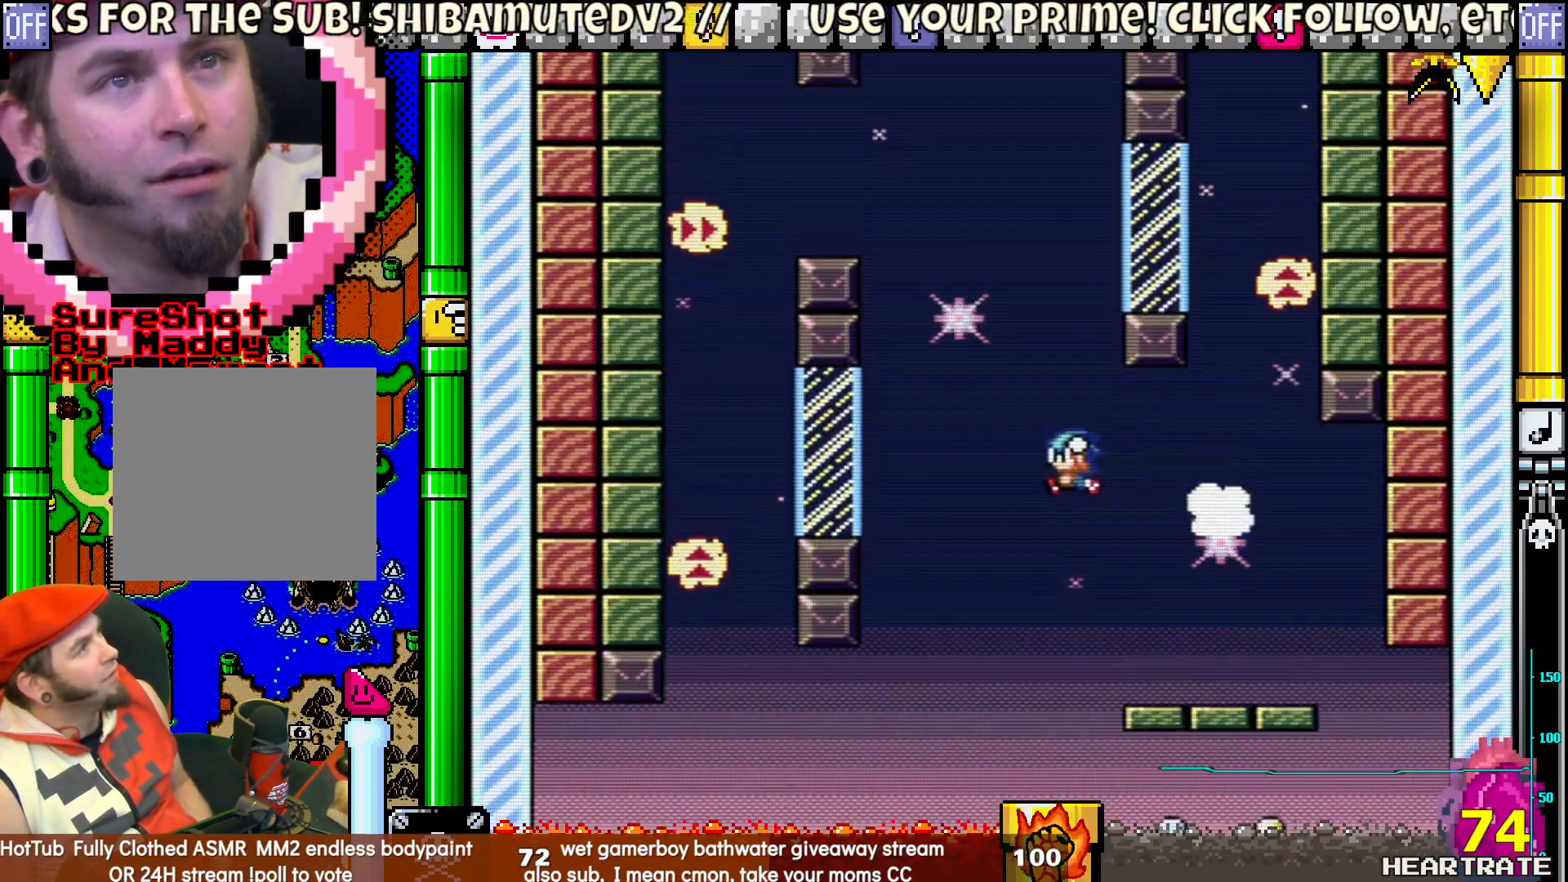
{"buttons": ["Y"], "left_stick": "center", "right_stick": "center", "events": []}
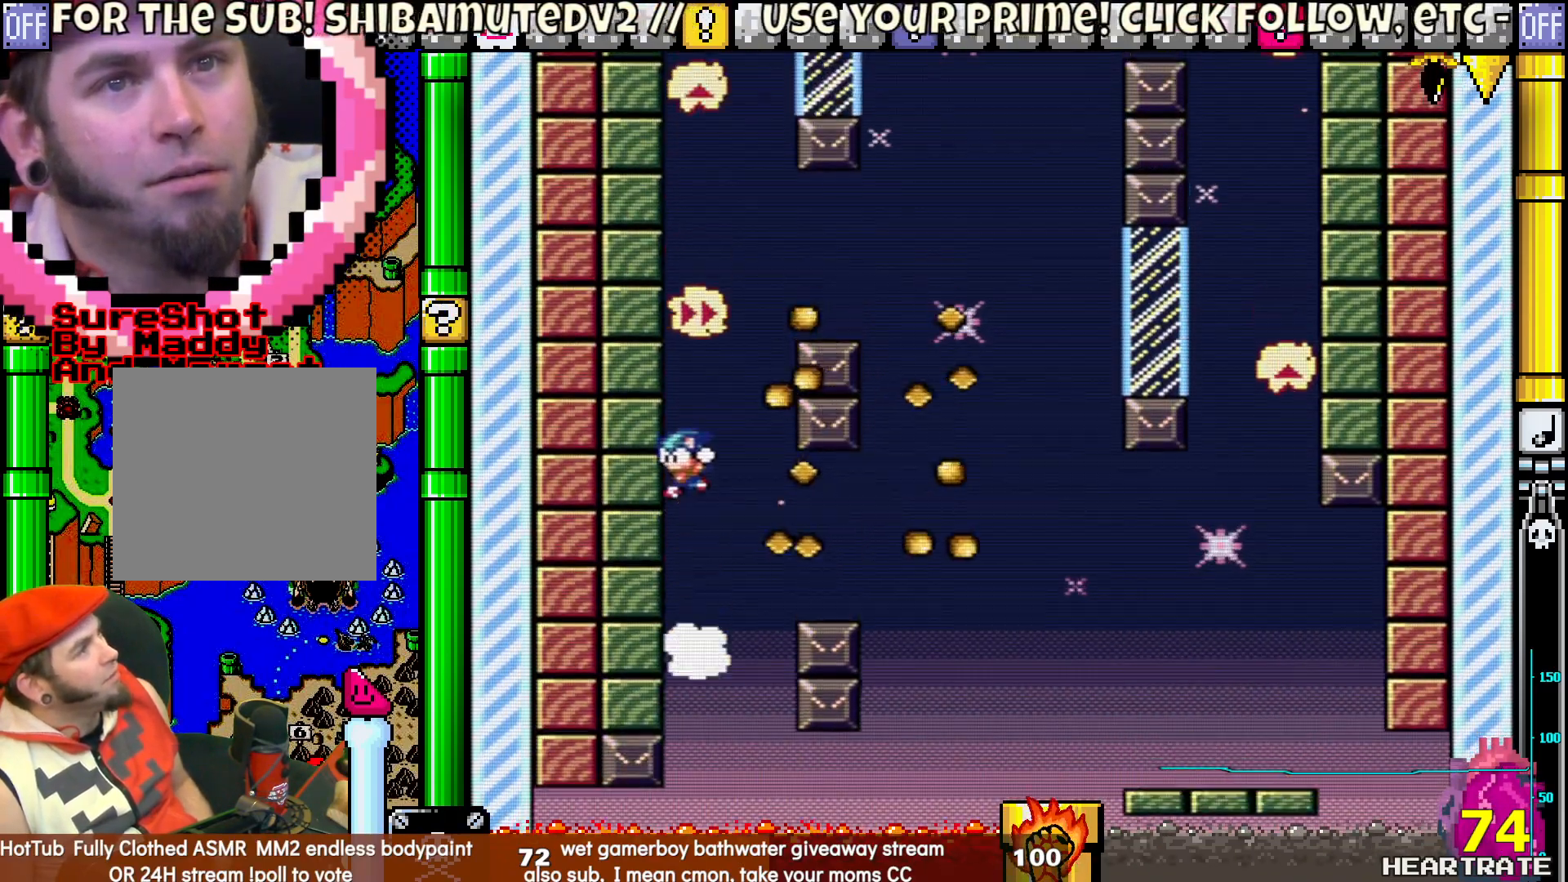
{"buttons": ["Y"], "left_stick": "center", "right_stick": "center", "events": []}
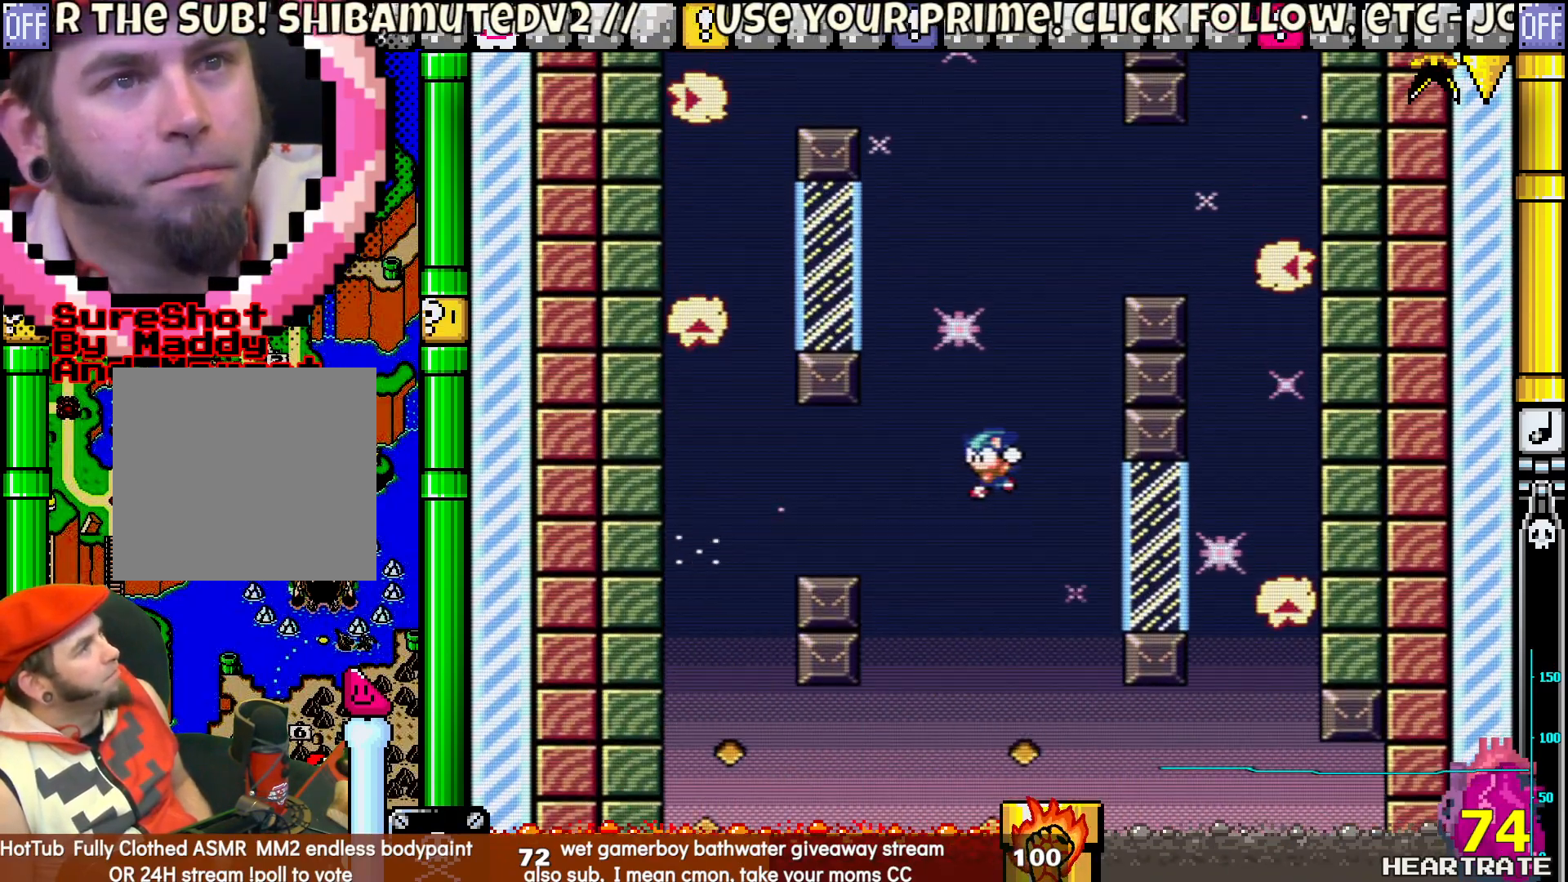
{"buttons": ["Y"], "left_stick": "center", "right_stick": "center", "events": []}
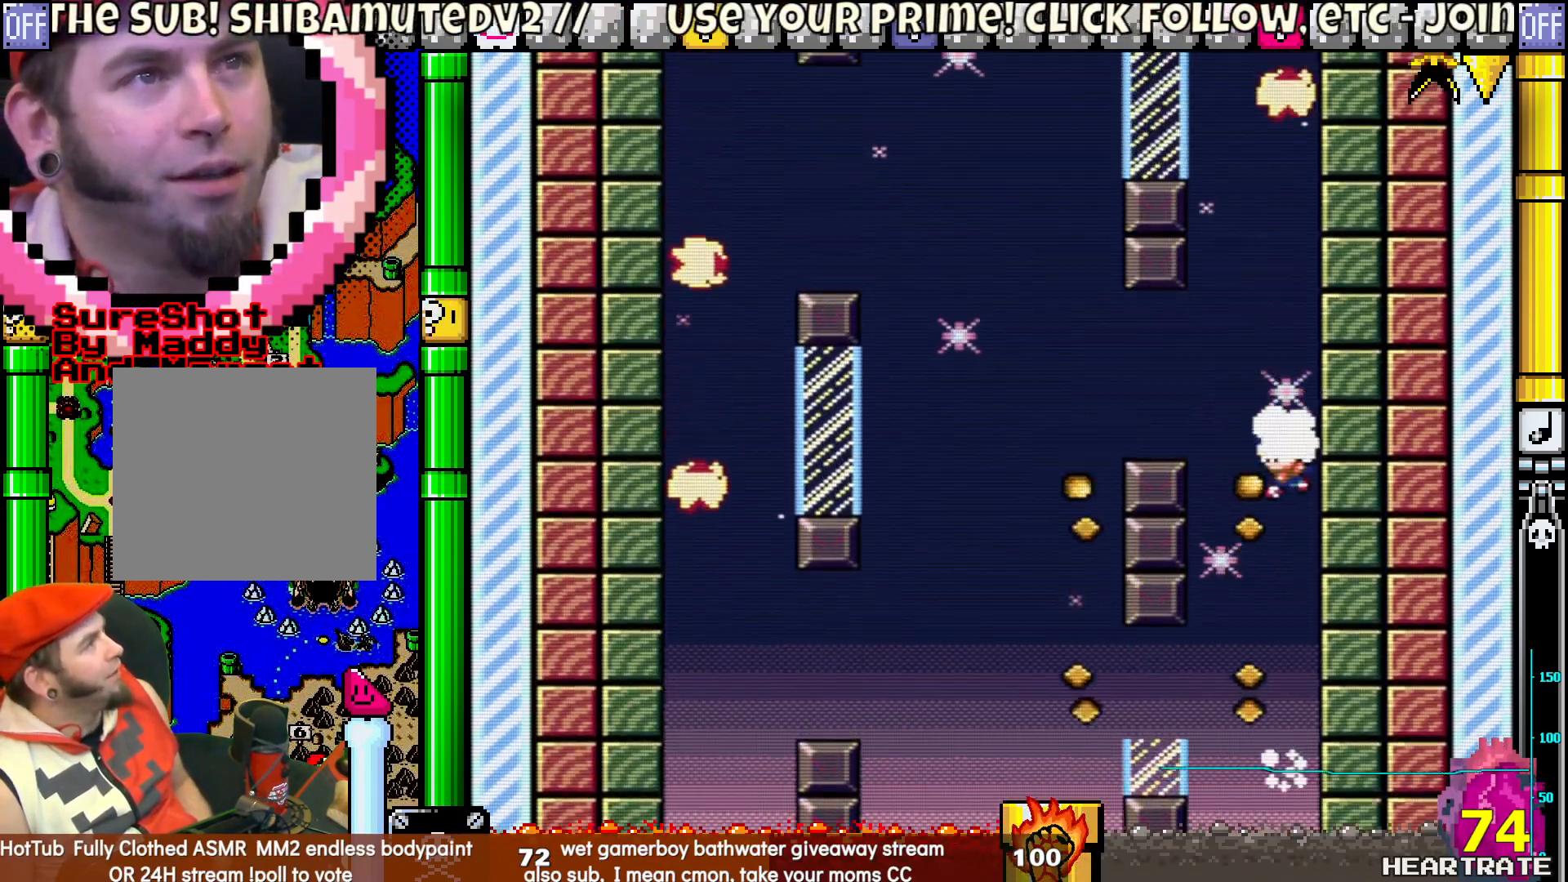
{"buttons": ["Y"], "left_stick": "center", "right_stick": "center", "events": []}
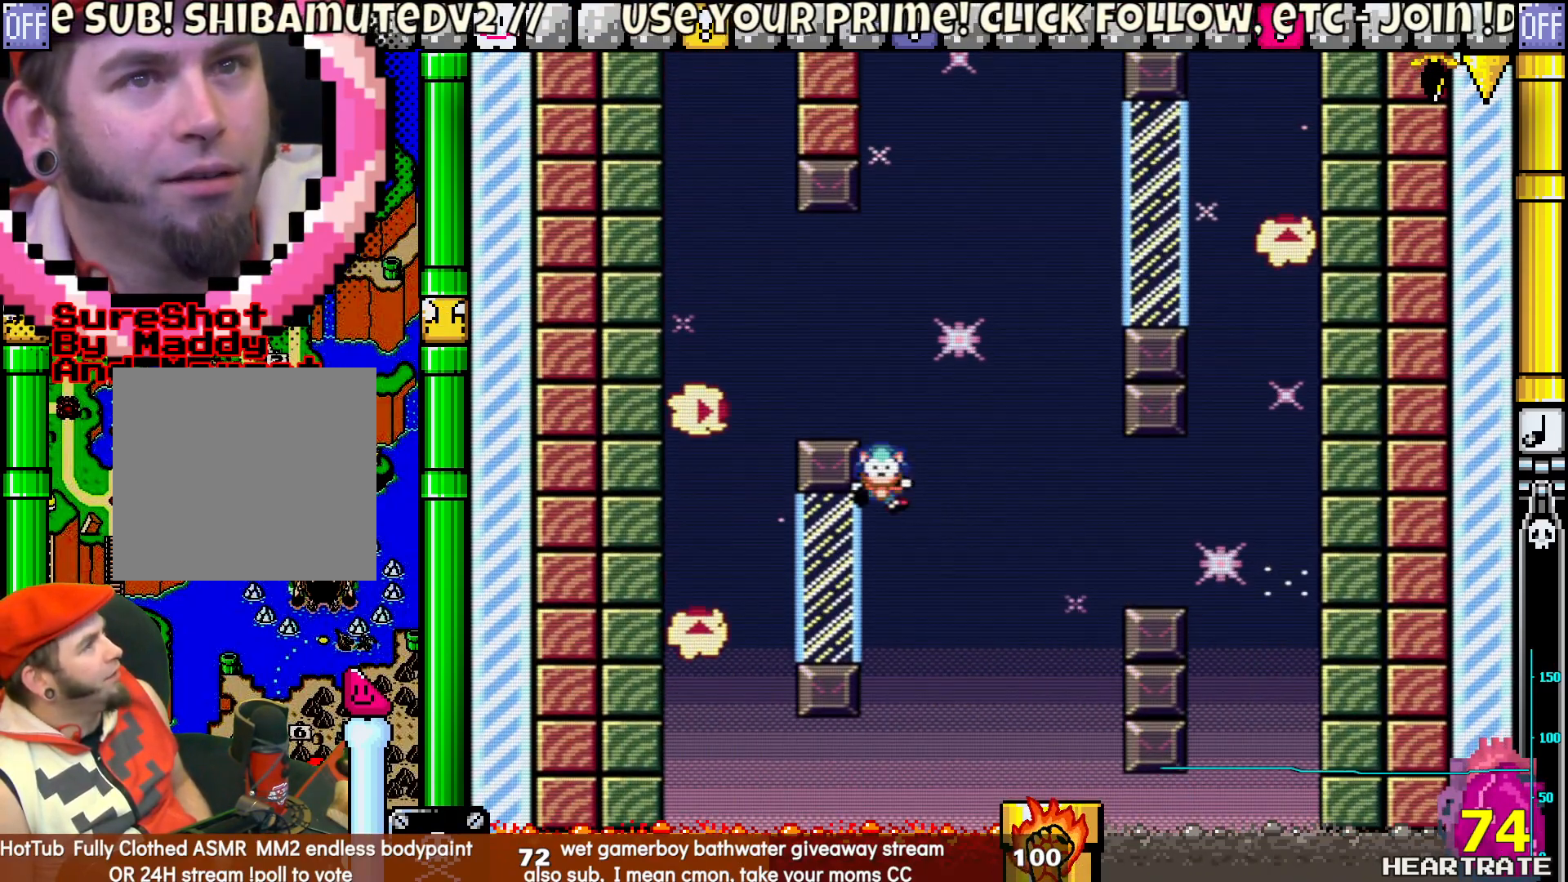
{"buttons": [], "left_stick": "center", "right_stick": "center", "events": [[267, "Y", "up"], [400, "A", "down"], [500, "A", "up"]]}
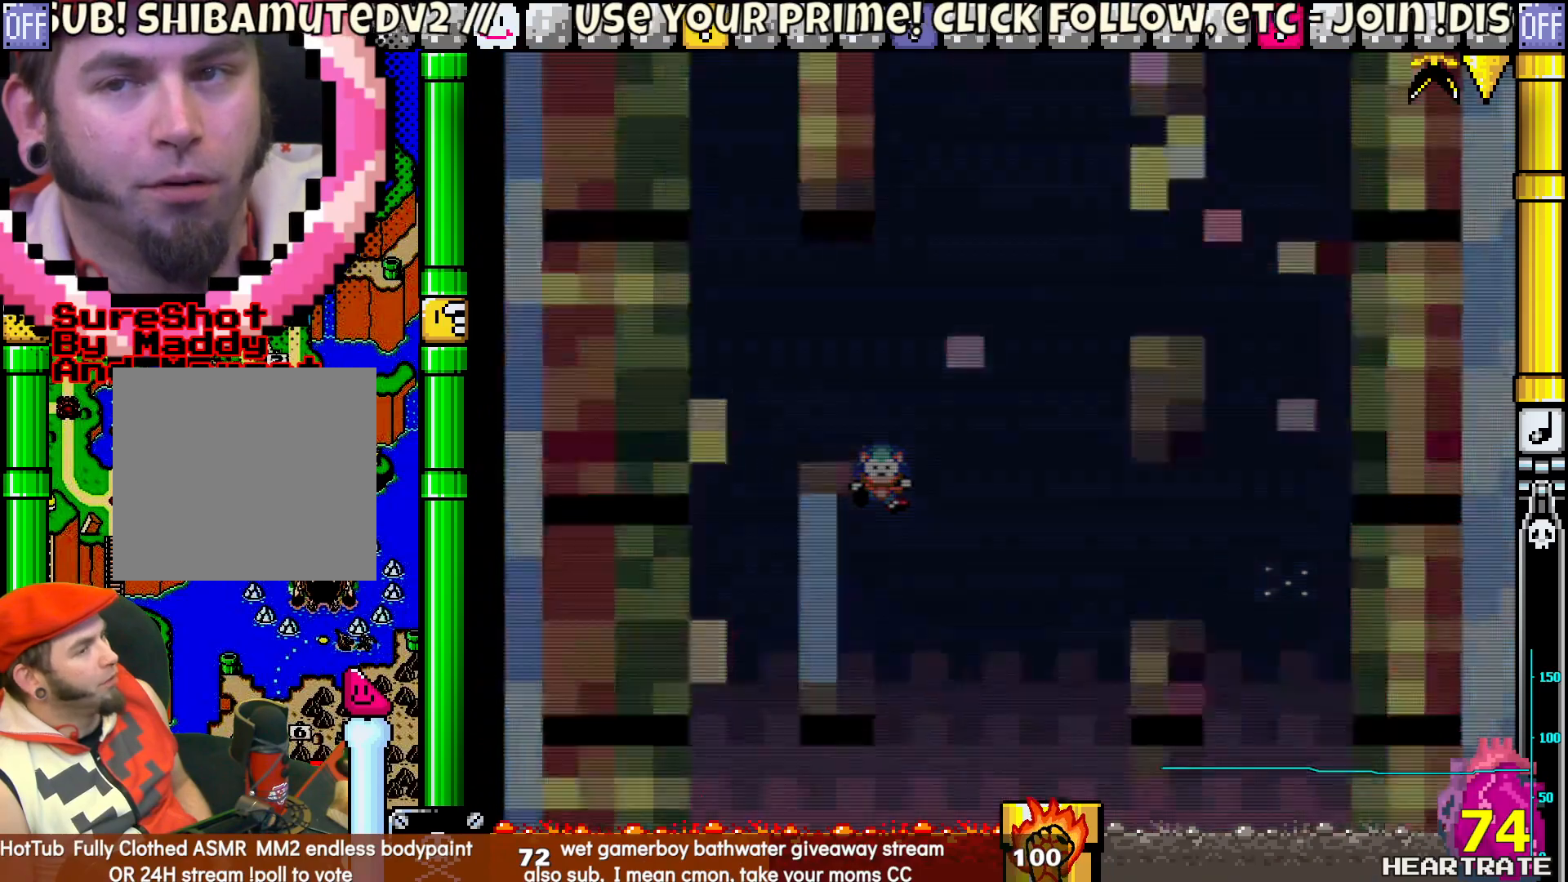
{"buttons": ["Y"], "left_stick": "center", "right_stick": "center", "events": [[150, "Y", "down"]]}
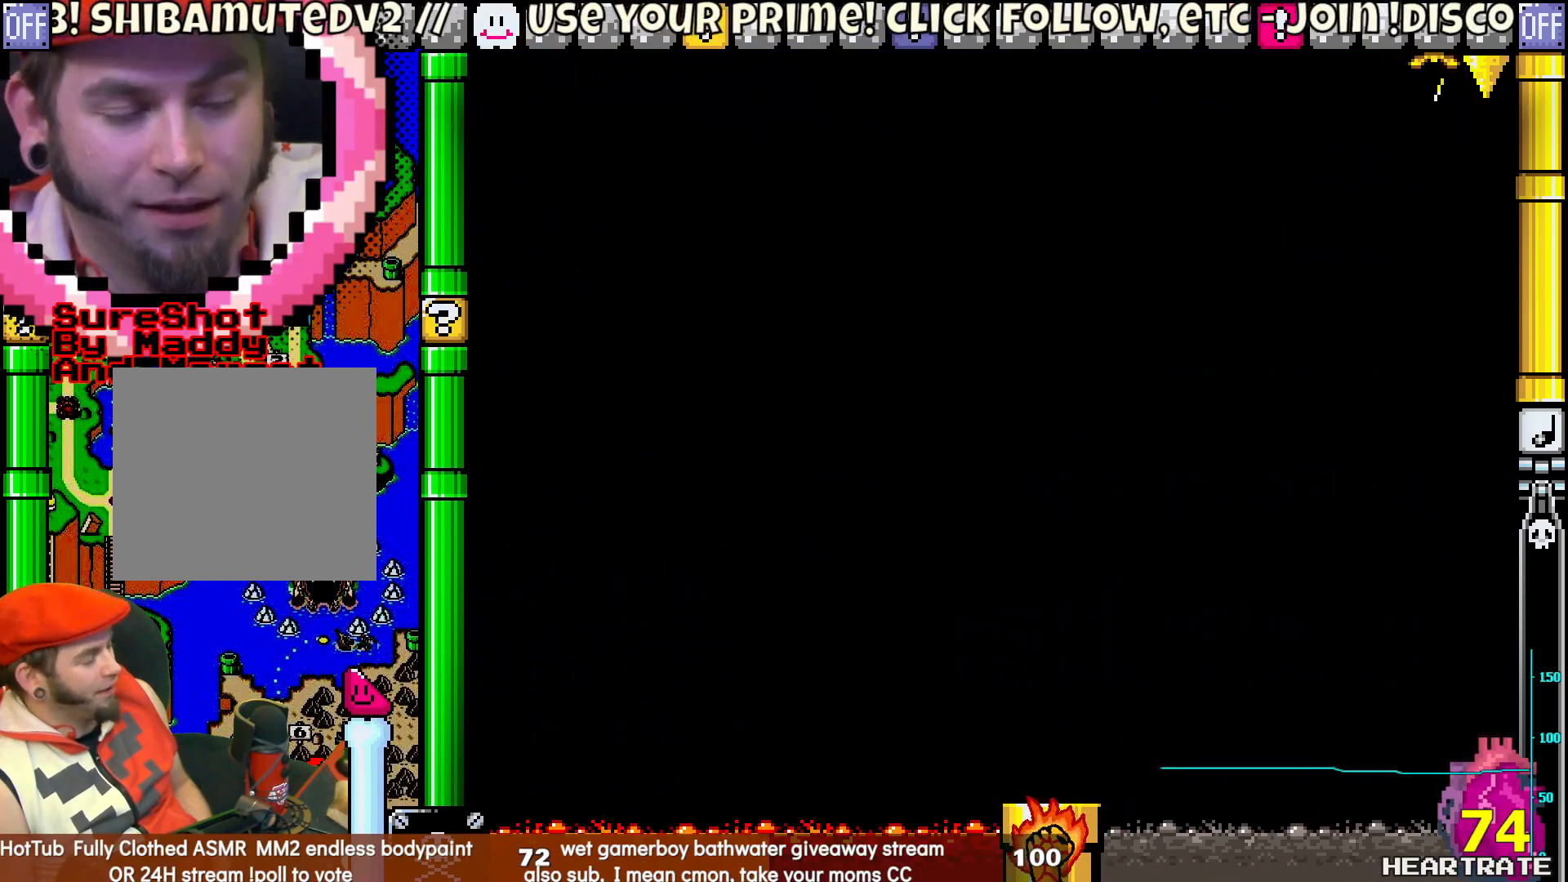
{"buttons": [], "left_stick": "center", "right_stick": "center", "events": [[467, "Y", "up"]]}
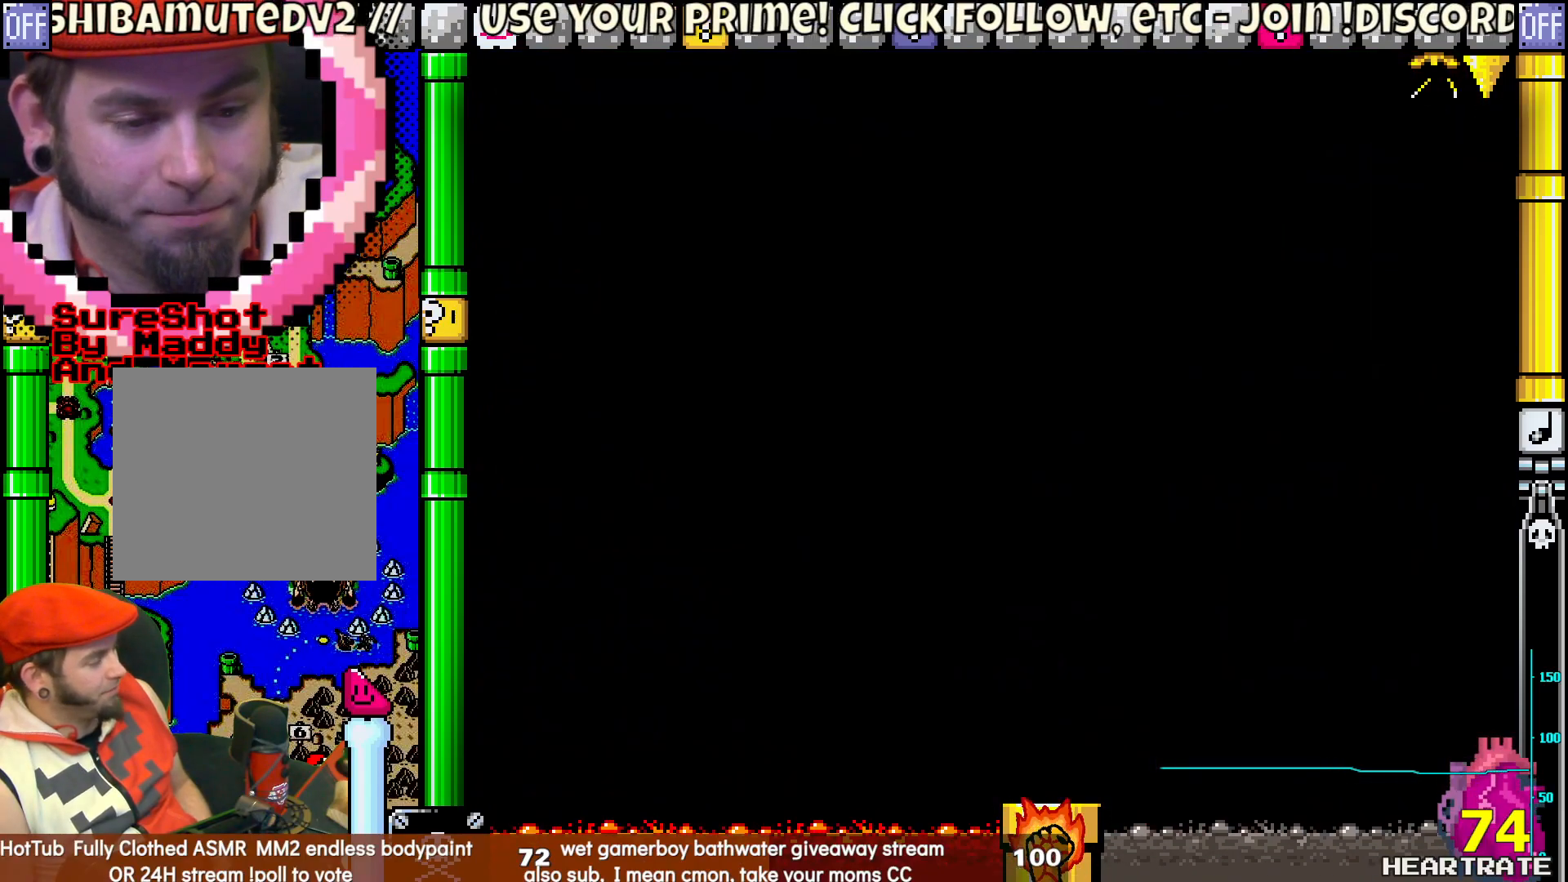
{"buttons": ["Y"], "left_stick": "center", "right_stick": "center", "events": [[100, "A", "down"], [217, "A", "up"], [367, "Y", "down"]]}
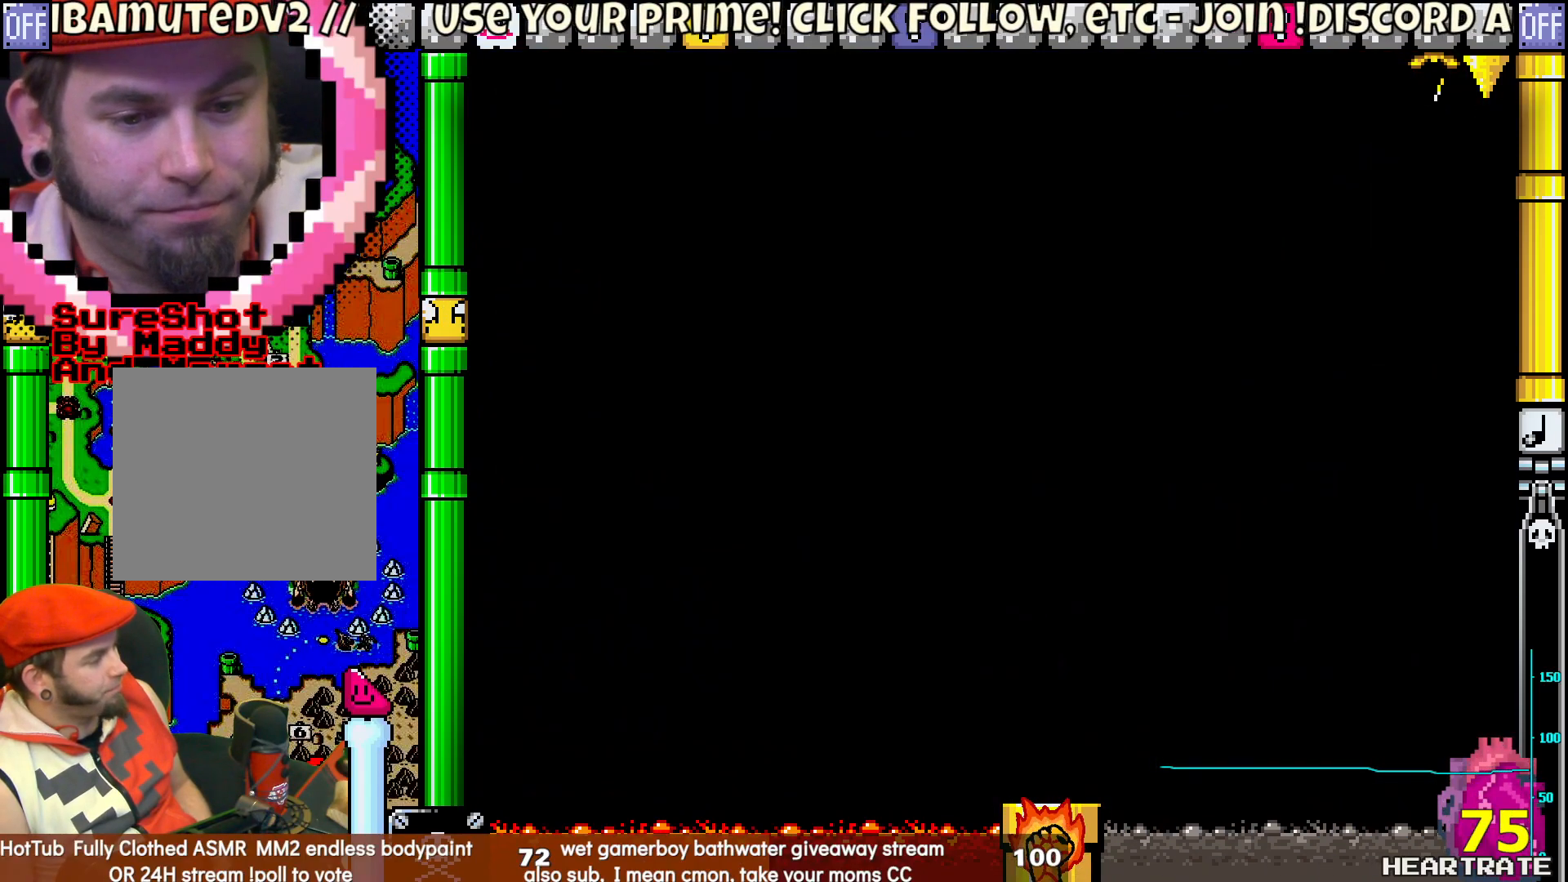
{"buttons": [], "left_stick": "center", "right_stick": "center", "events": [[167, "Y", "up"]]}
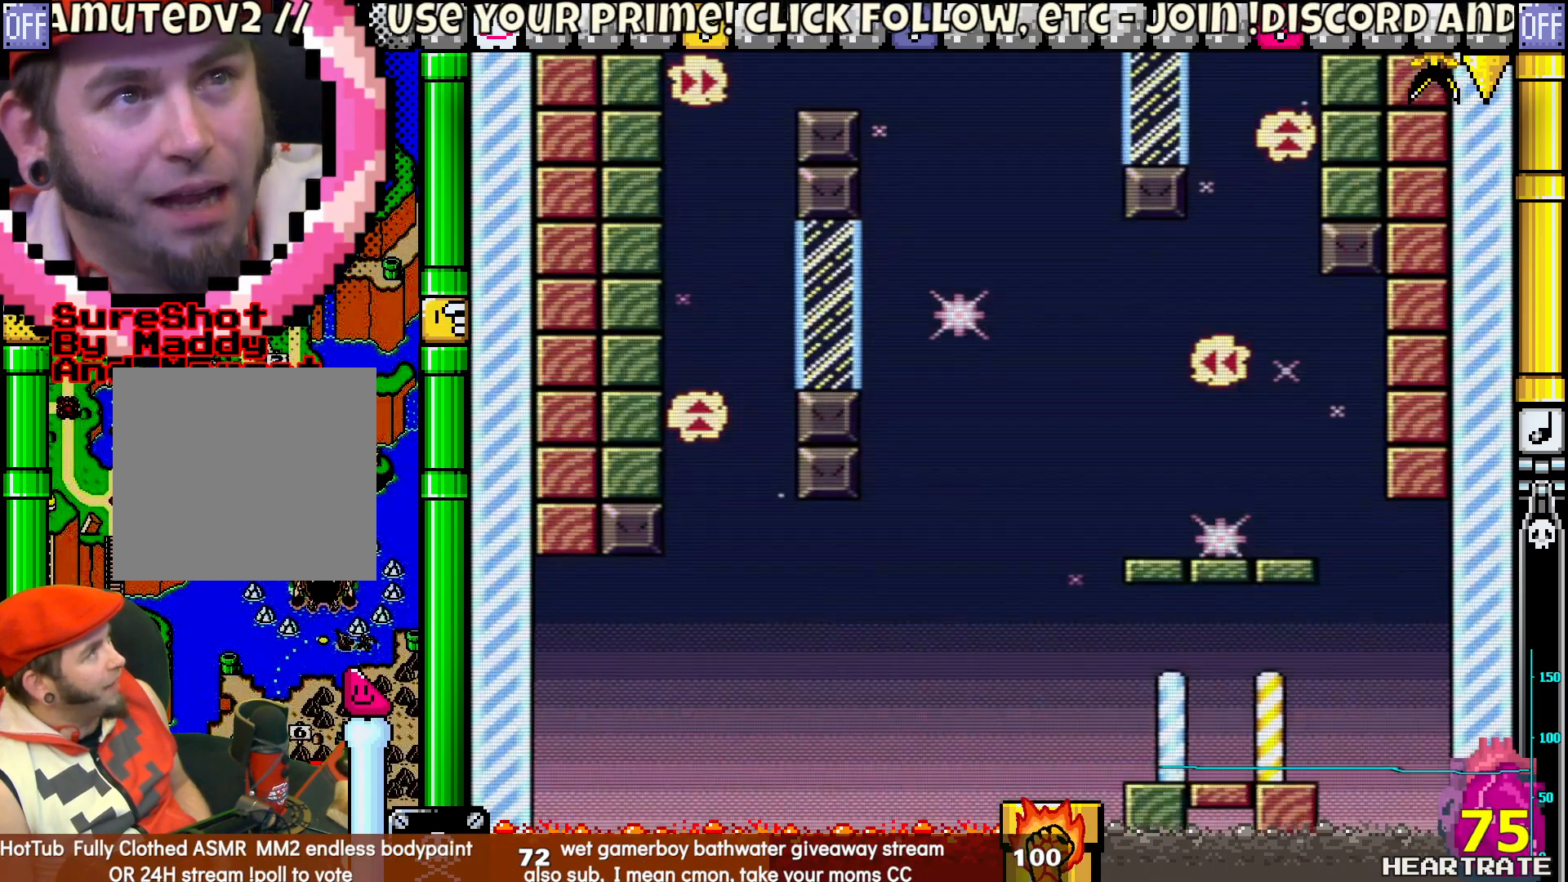
{"buttons": ["Y"], "left_stick": "center", "right_stick": "center", "events": [[100, "Y", "down"]]}